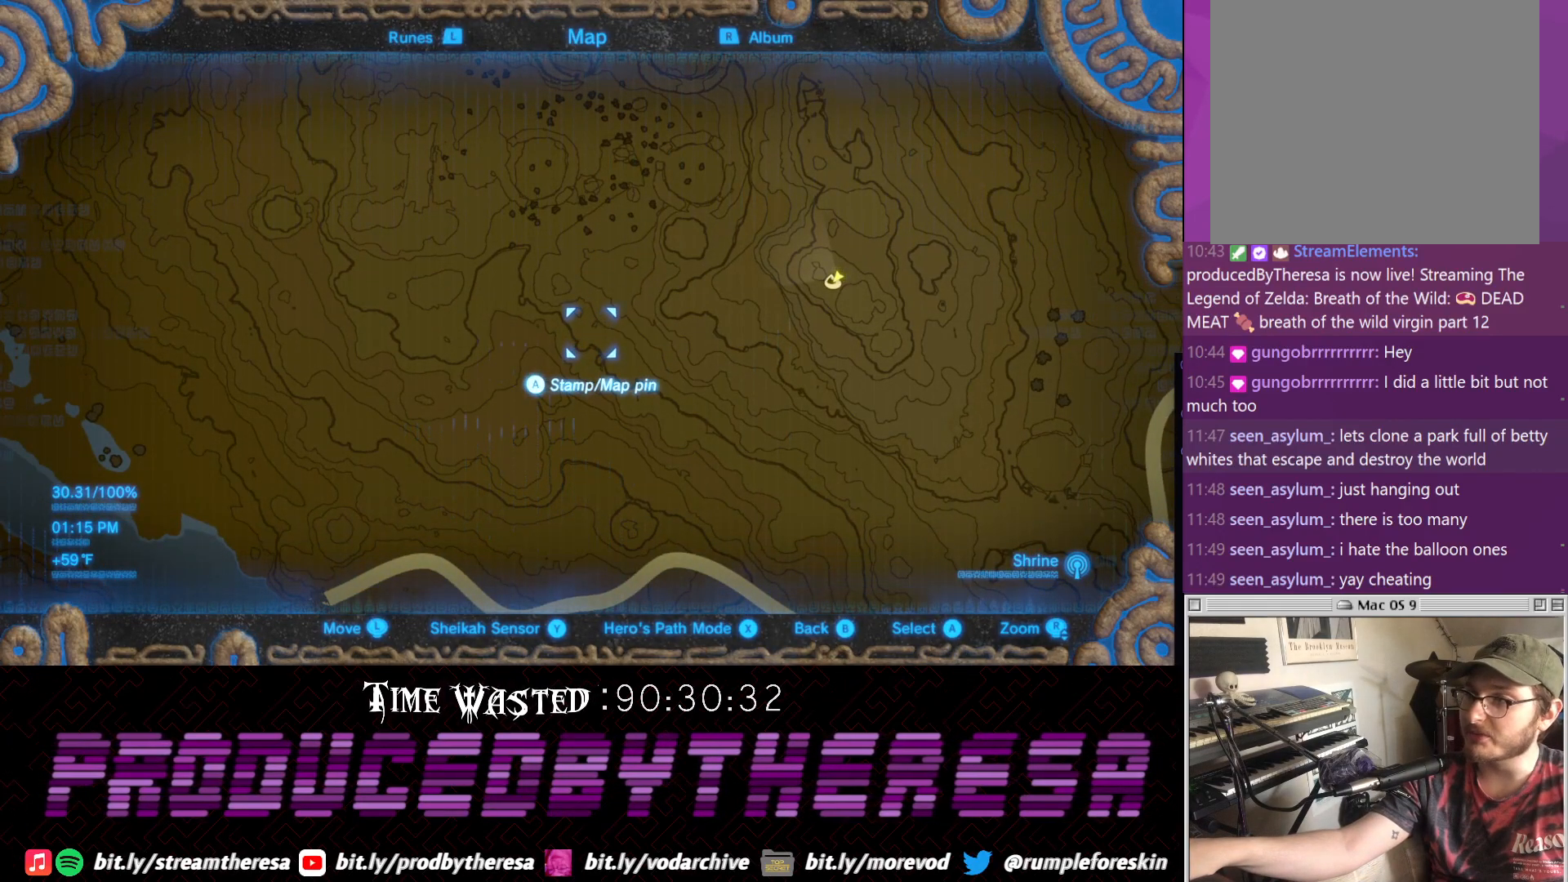
Gameplay with a controller (PlayStation layout); each line is a JSON object with the inputs held at the frame after it (dt_ms = milliseconds from this image to that frame). "events" lists button and stick changes between this image and that frame as [ms after this image, input, new state], when the widget could be followed in between. Not read: DPAD_UP R3.
{"dt_ms": 500, "buttons": [], "left_stick": "down-left", "right_stick": "center", "events": [[417, "left_stick", "down-left"]]}
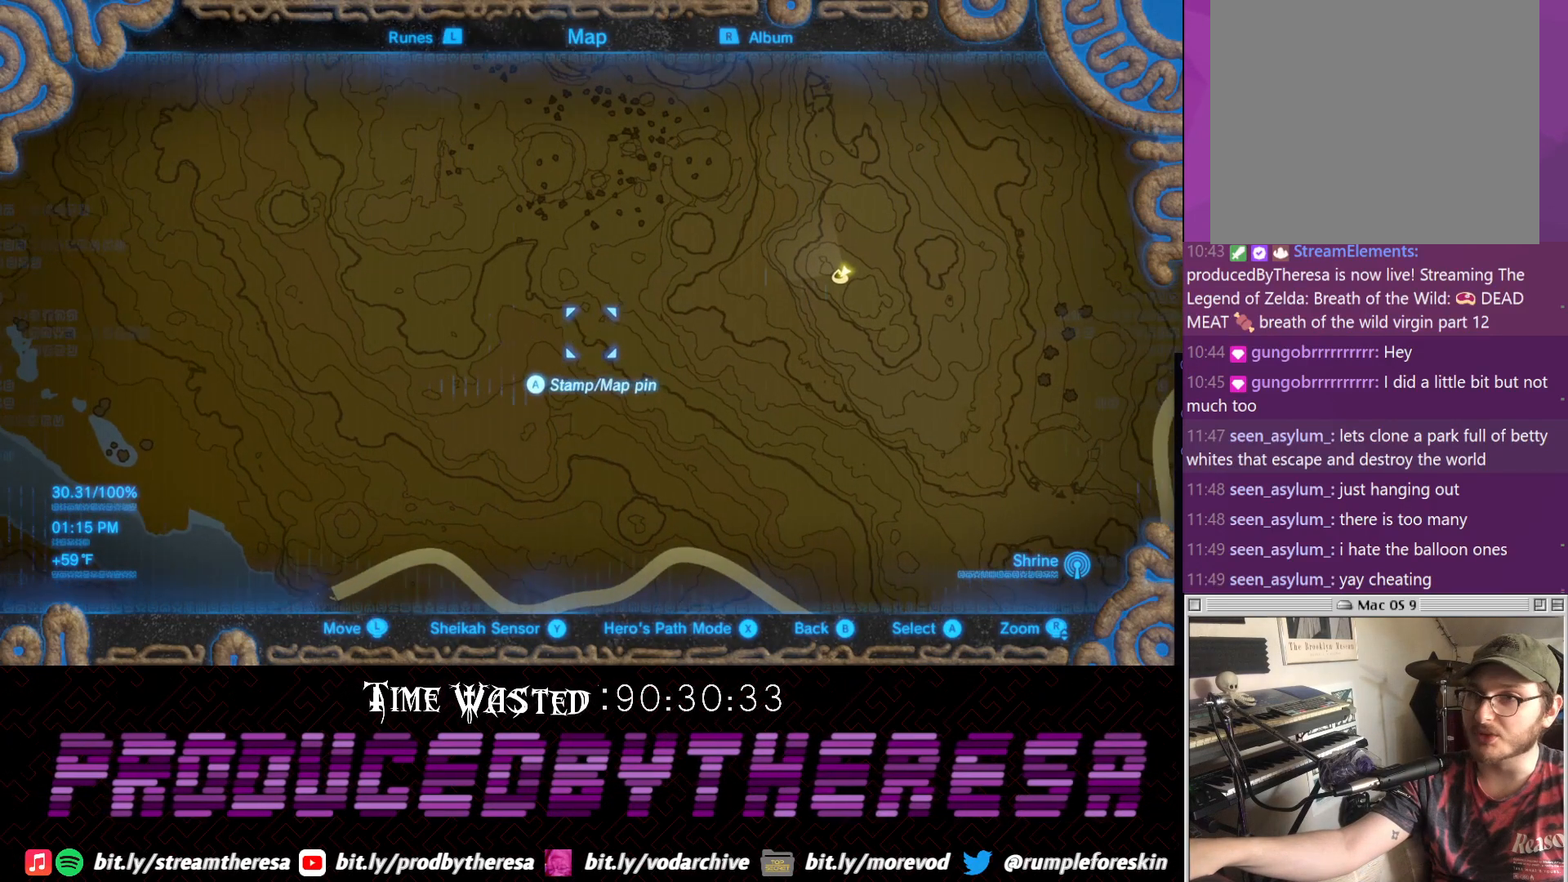
{"dt_ms": 500, "buttons": [], "left_stick": "center", "right_stick": "center", "events": [[167, "left_stick", "center"]]}
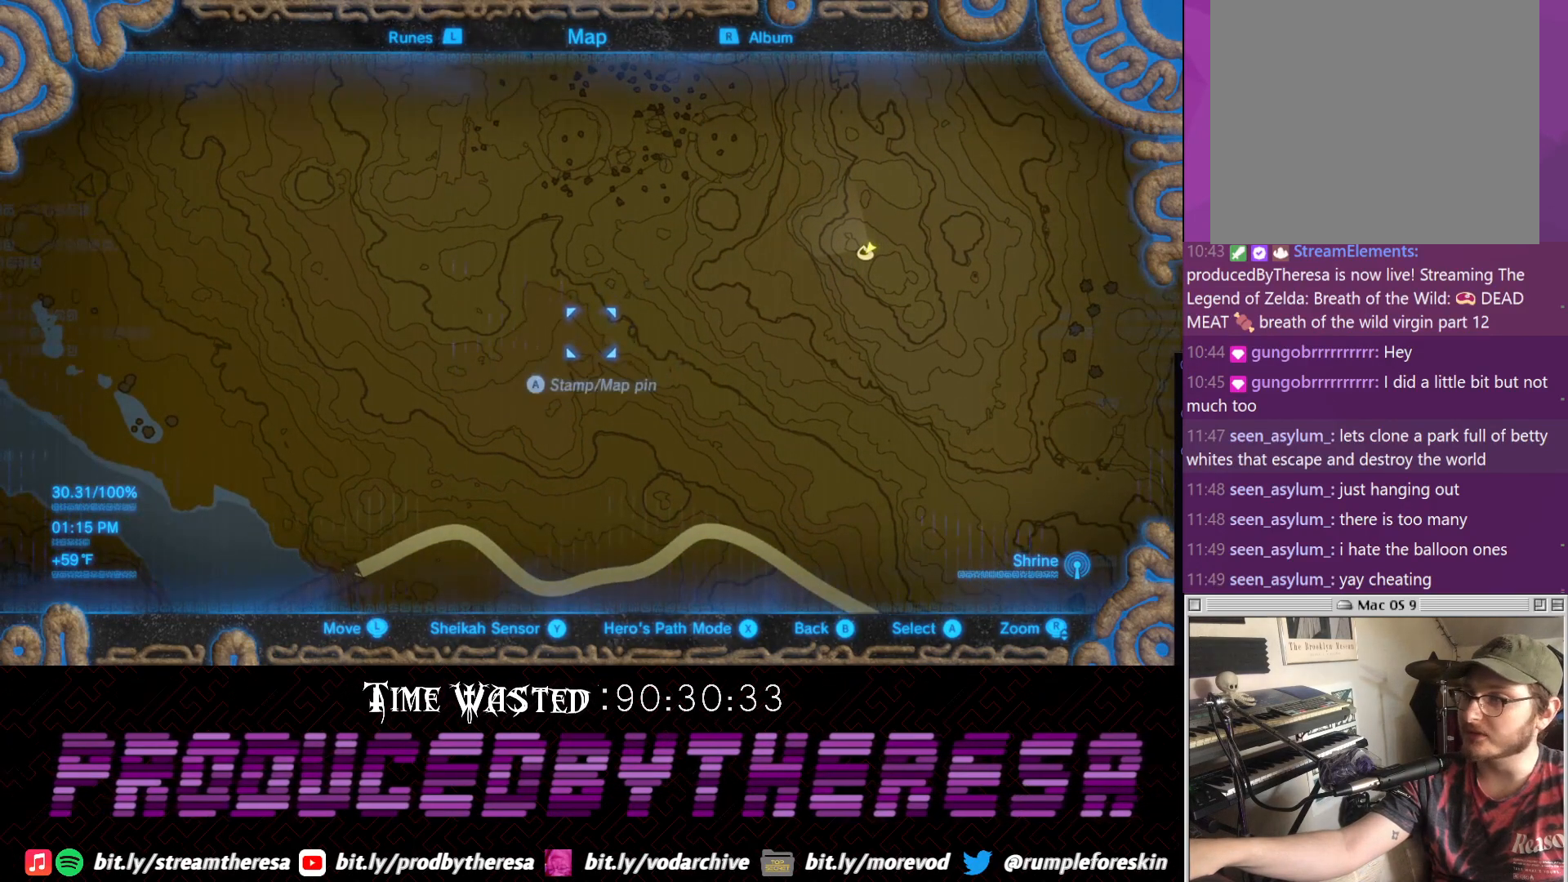
{"dt_ms": 500, "buttons": [], "left_stick": "center", "right_stick": "center", "events": [[200, "left_stick", "down-left"], [433, "left_stick", "center"]]}
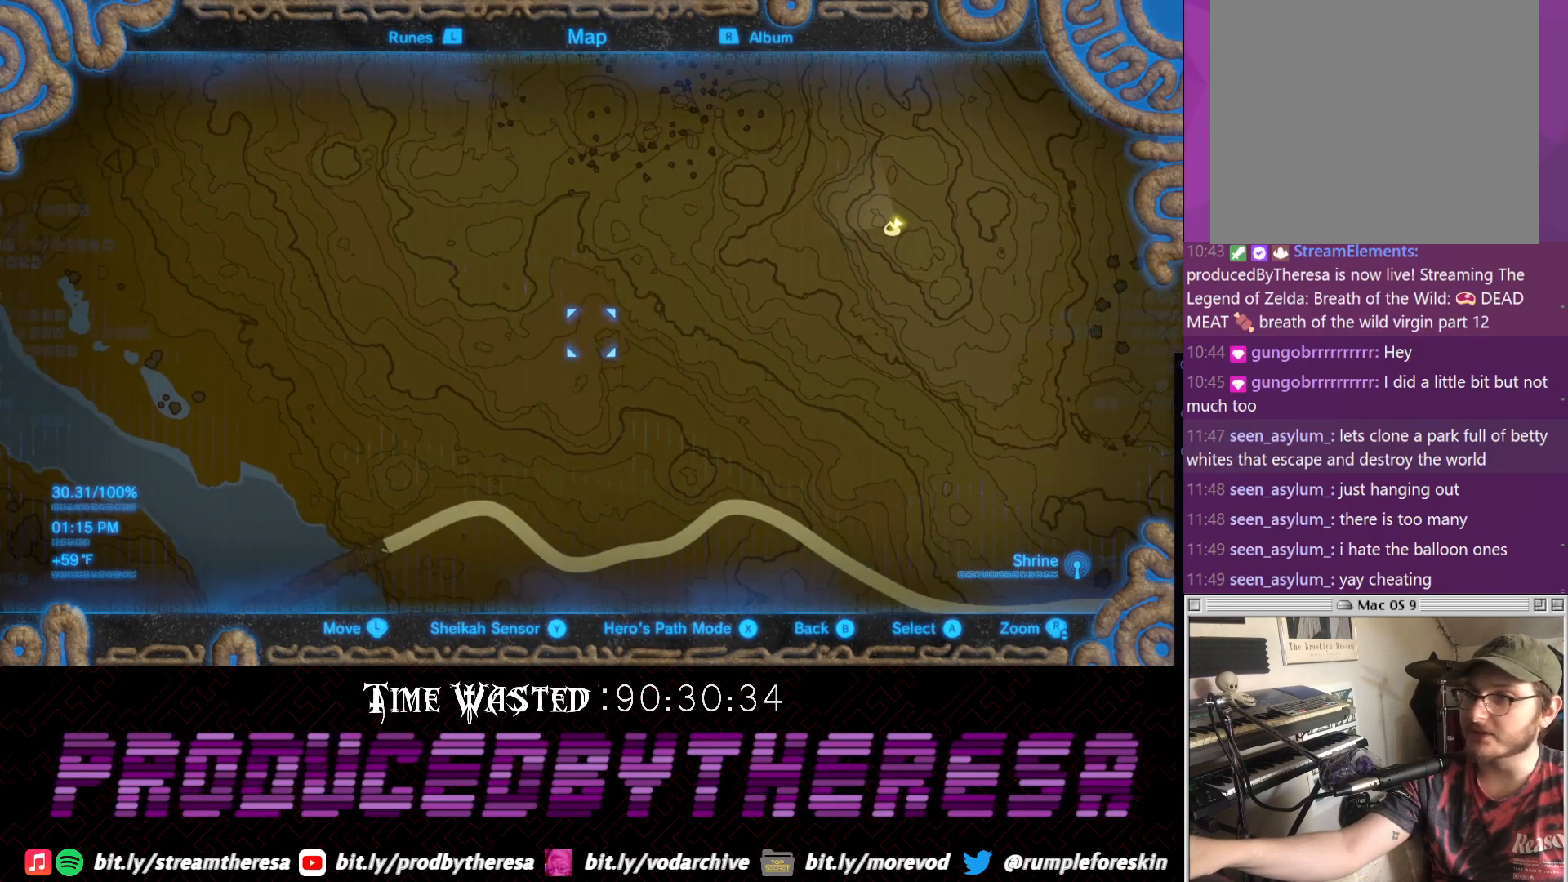
{"dt_ms": 500, "buttons": [], "left_stick": "center", "right_stick": "center", "events": []}
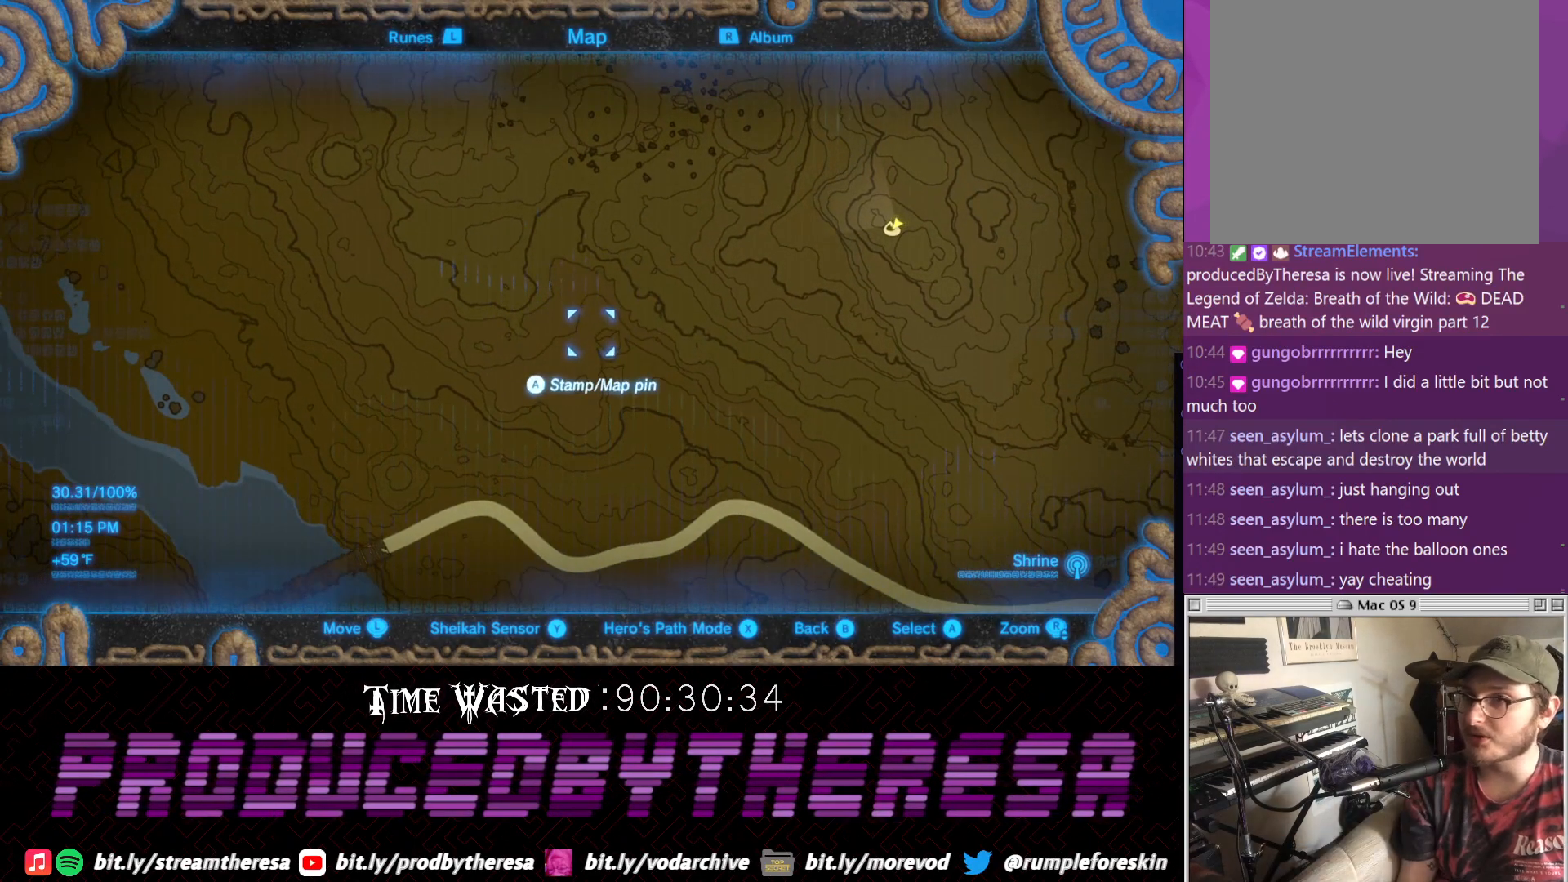
{"dt_ms": 500, "buttons": [], "left_stick": "center", "right_stick": "center", "events": [[267, "CIRCLE", "down"], [383, "CIRCLE", "up"]]}
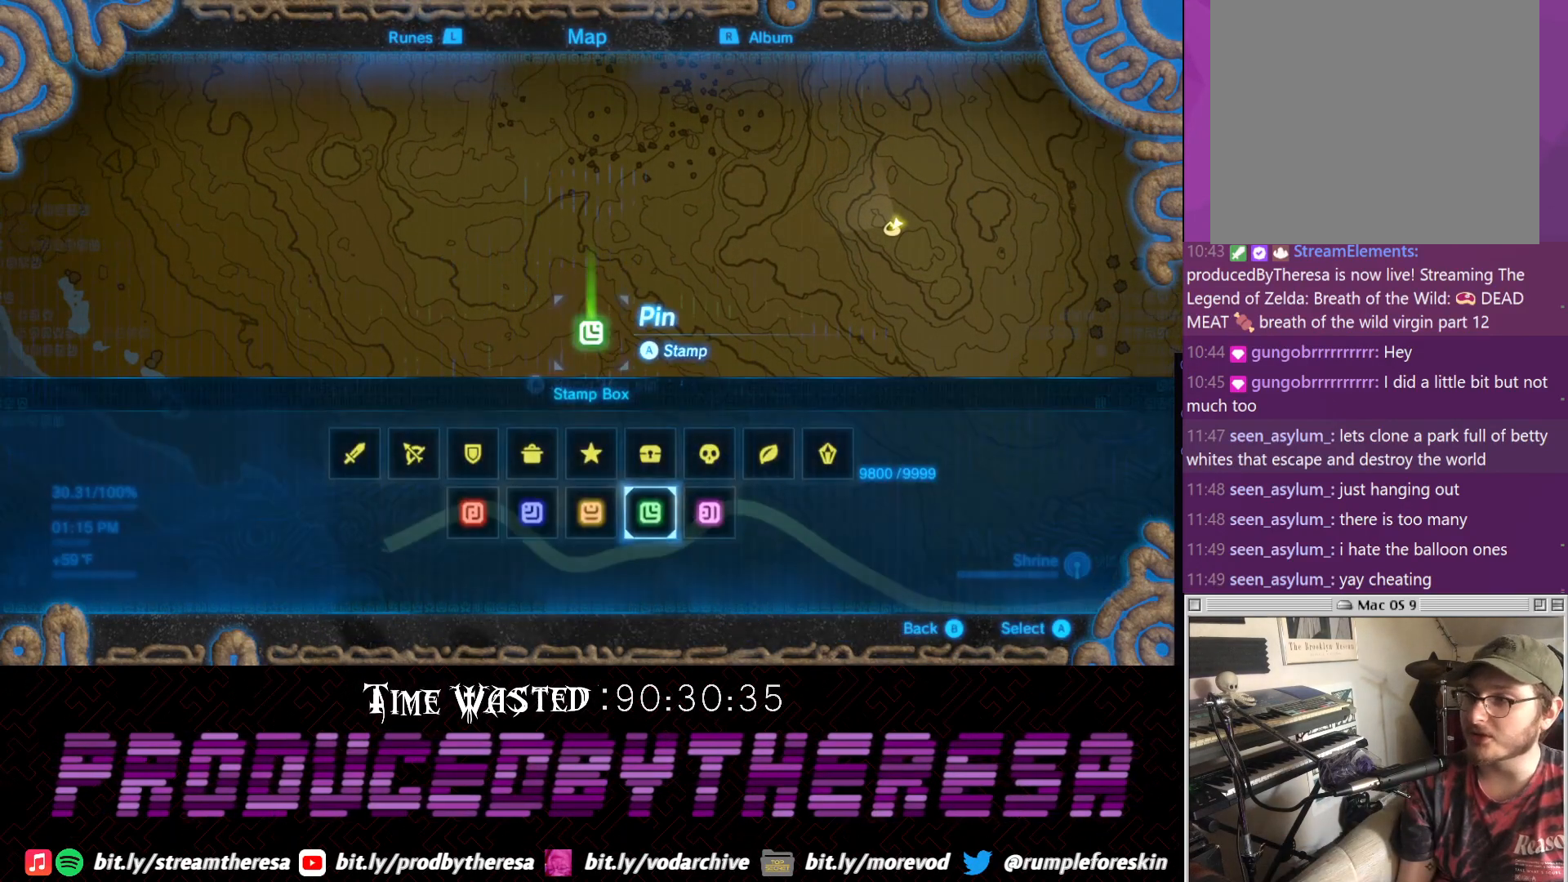
{"dt_ms": 500, "buttons": [], "left_stick": "center", "right_stick": "center", "events": []}
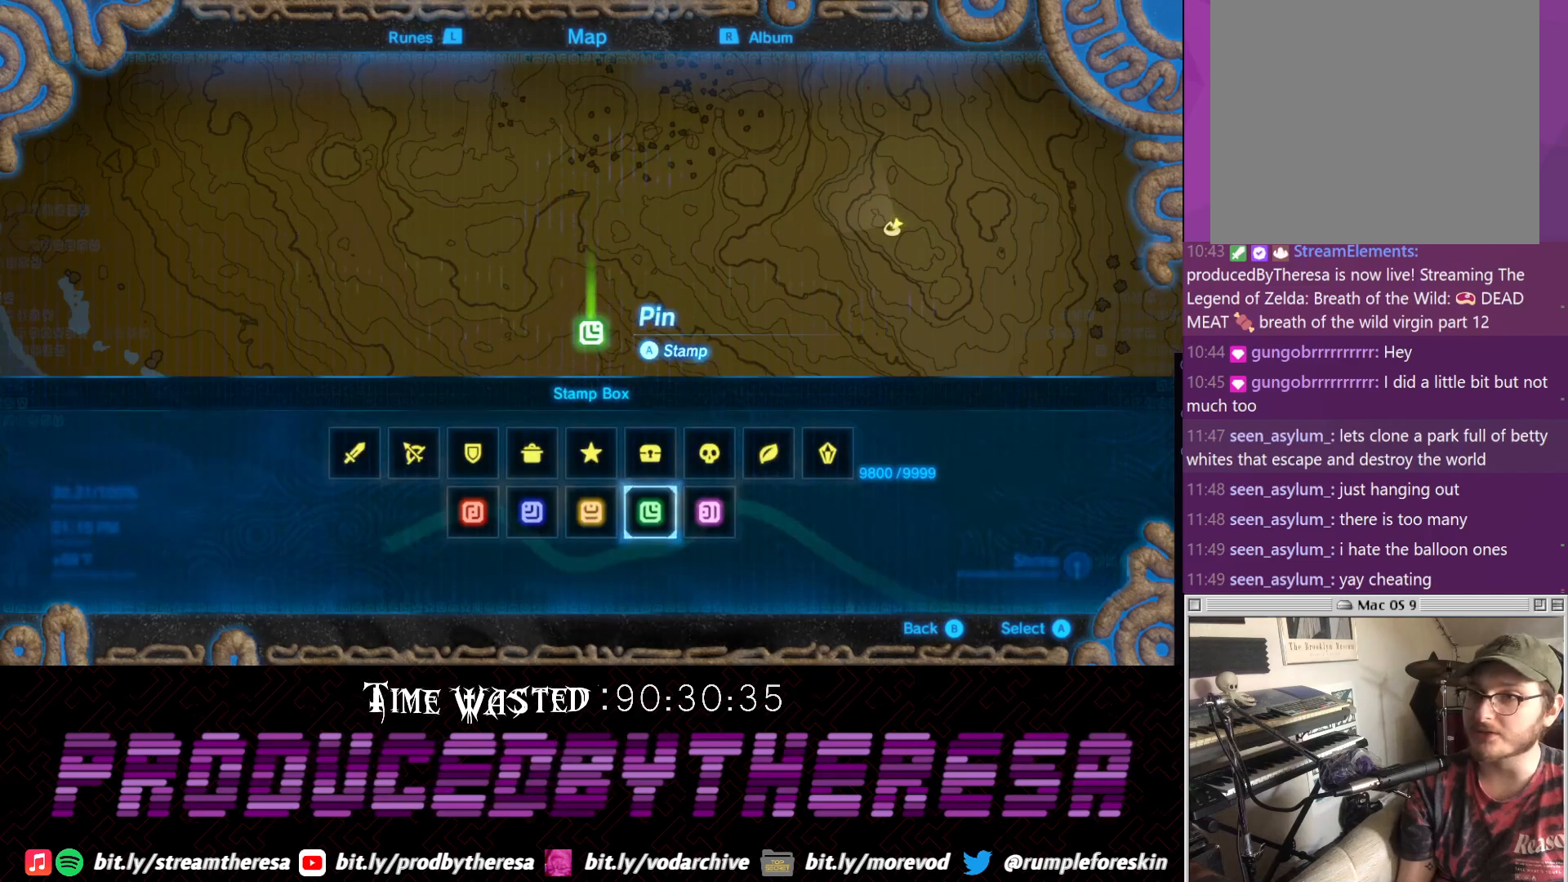
{"dt_ms": 500, "buttons": [], "left_stick": "center", "right_stick": "center", "events": []}
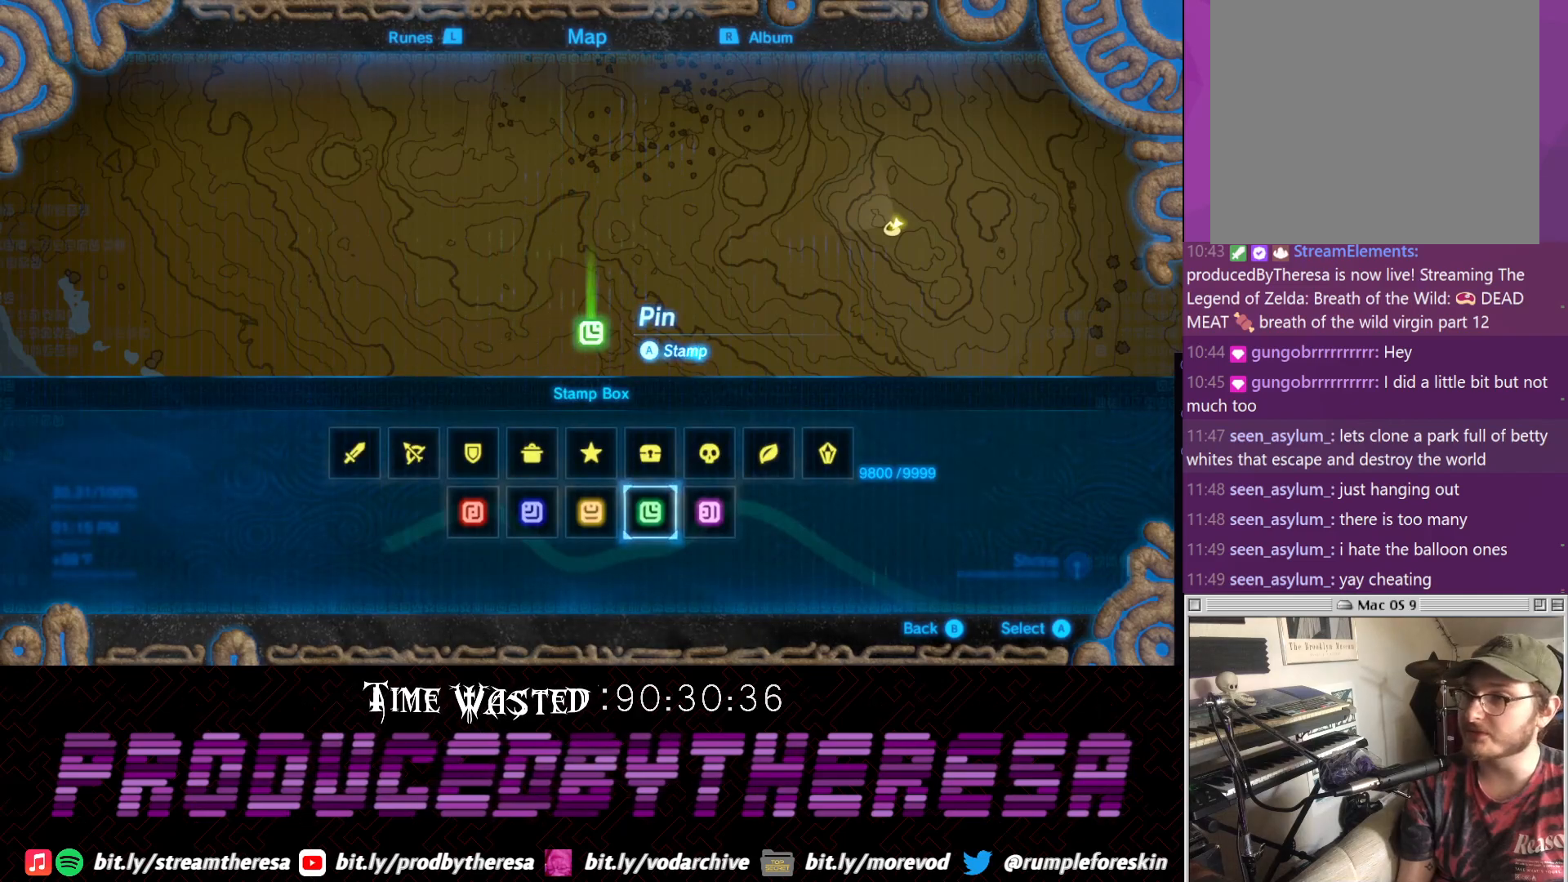
{"dt_ms": 500, "buttons": [], "left_stick": "center", "right_stick": "center", "events": [[300, "left_stick", "up"], [433, "left_stick", "center"]]}
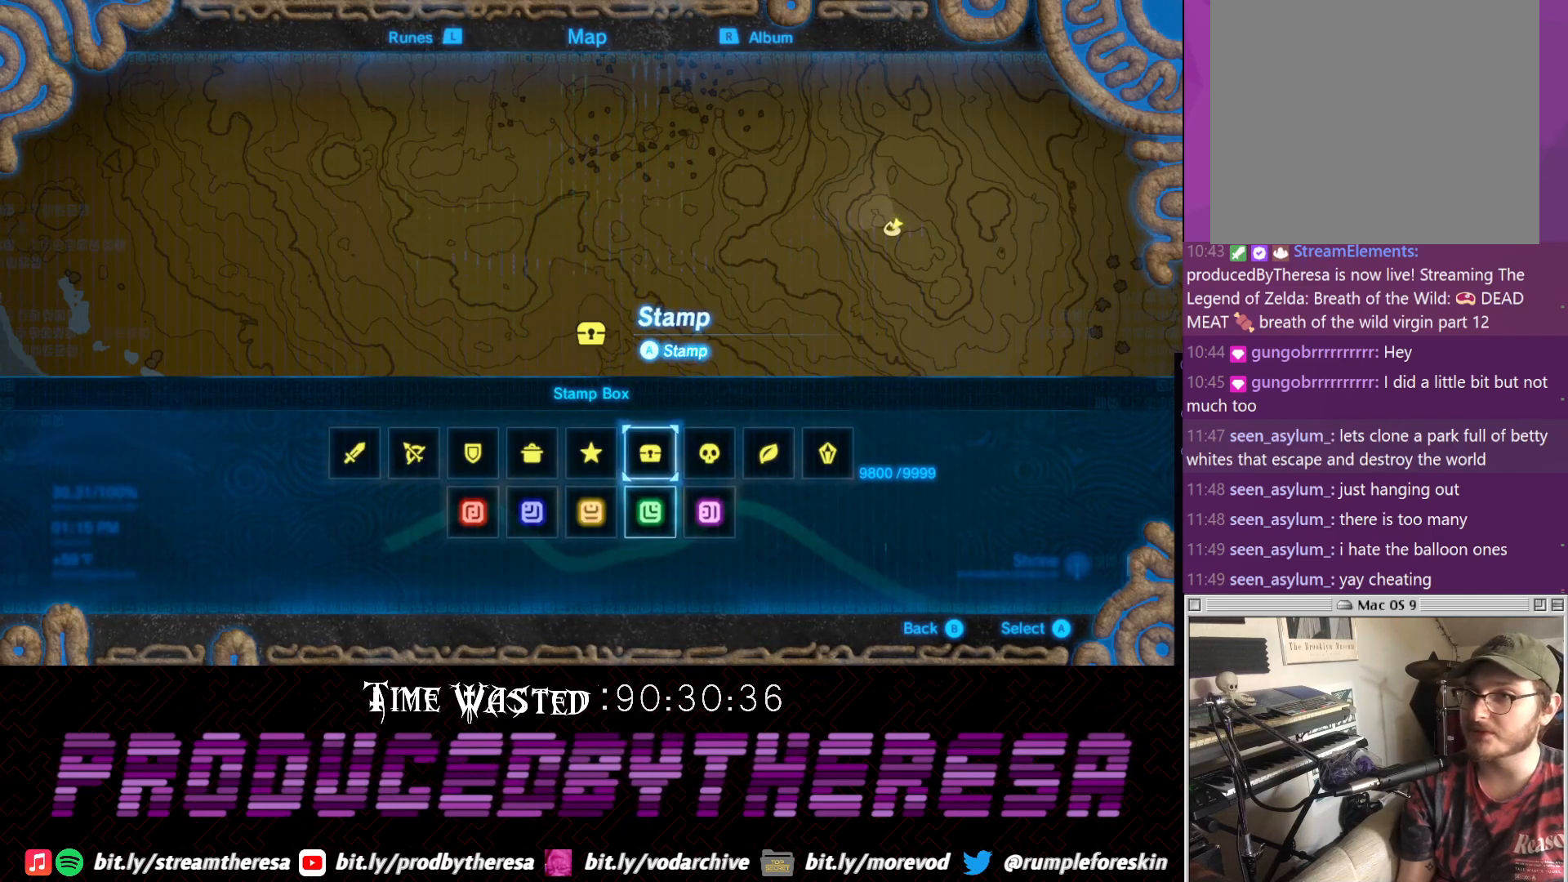
{"dt_ms": 500, "buttons": [], "left_stick": "center", "right_stick": "center", "events": [[50, "left_stick", "left"], [183, "left_stick", "center"], [267, "CIRCLE", "down"], [383, "CIRCLE", "up"]]}
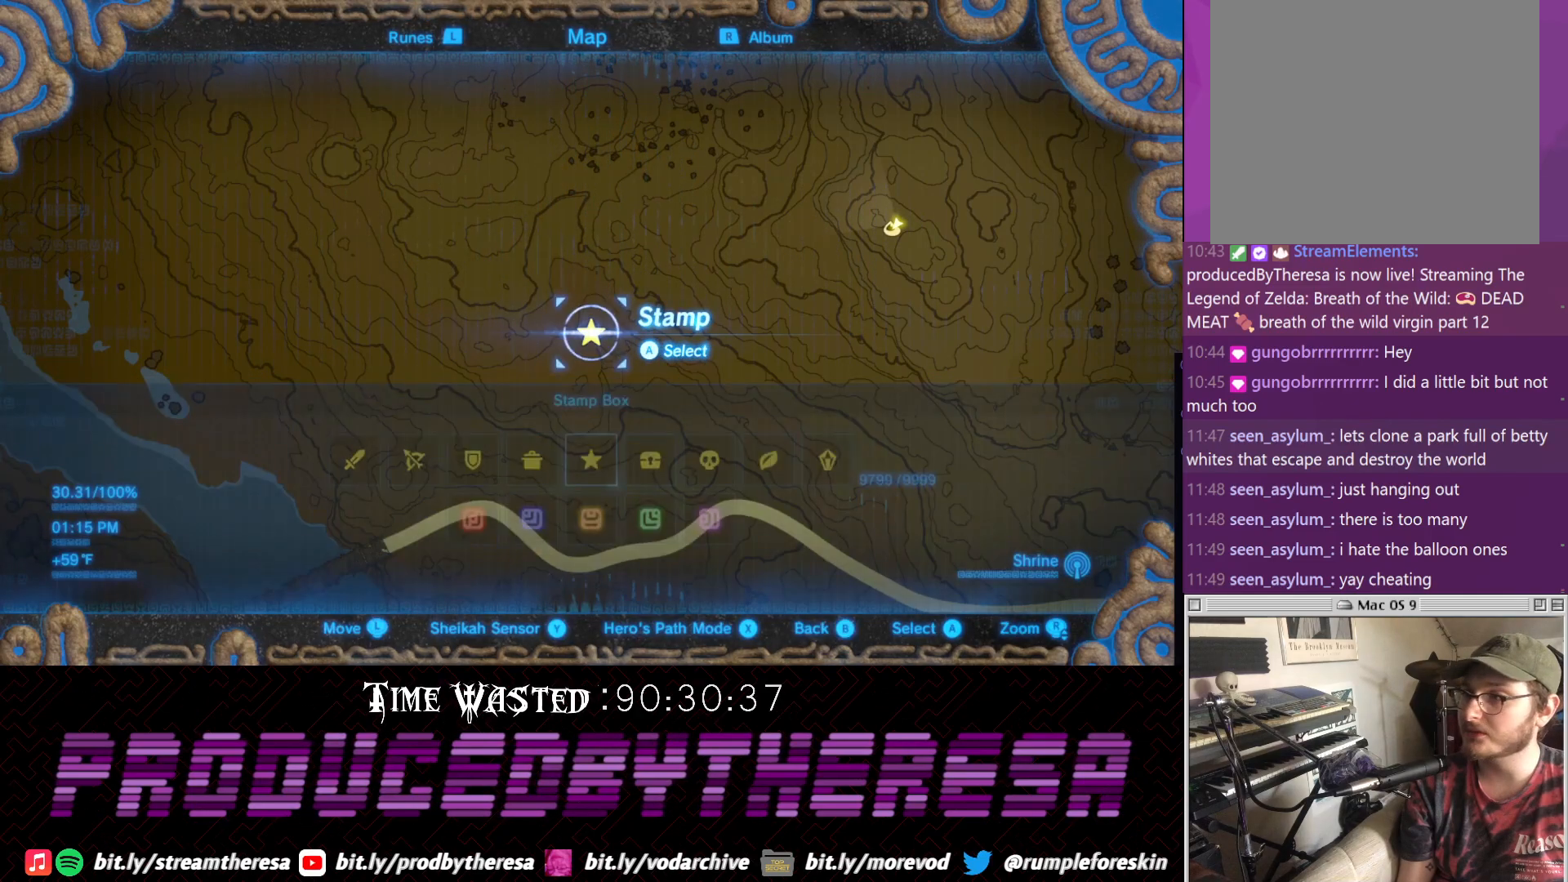
{"dt_ms": 500, "buttons": [], "left_stick": "center", "right_stick": "center", "events": []}
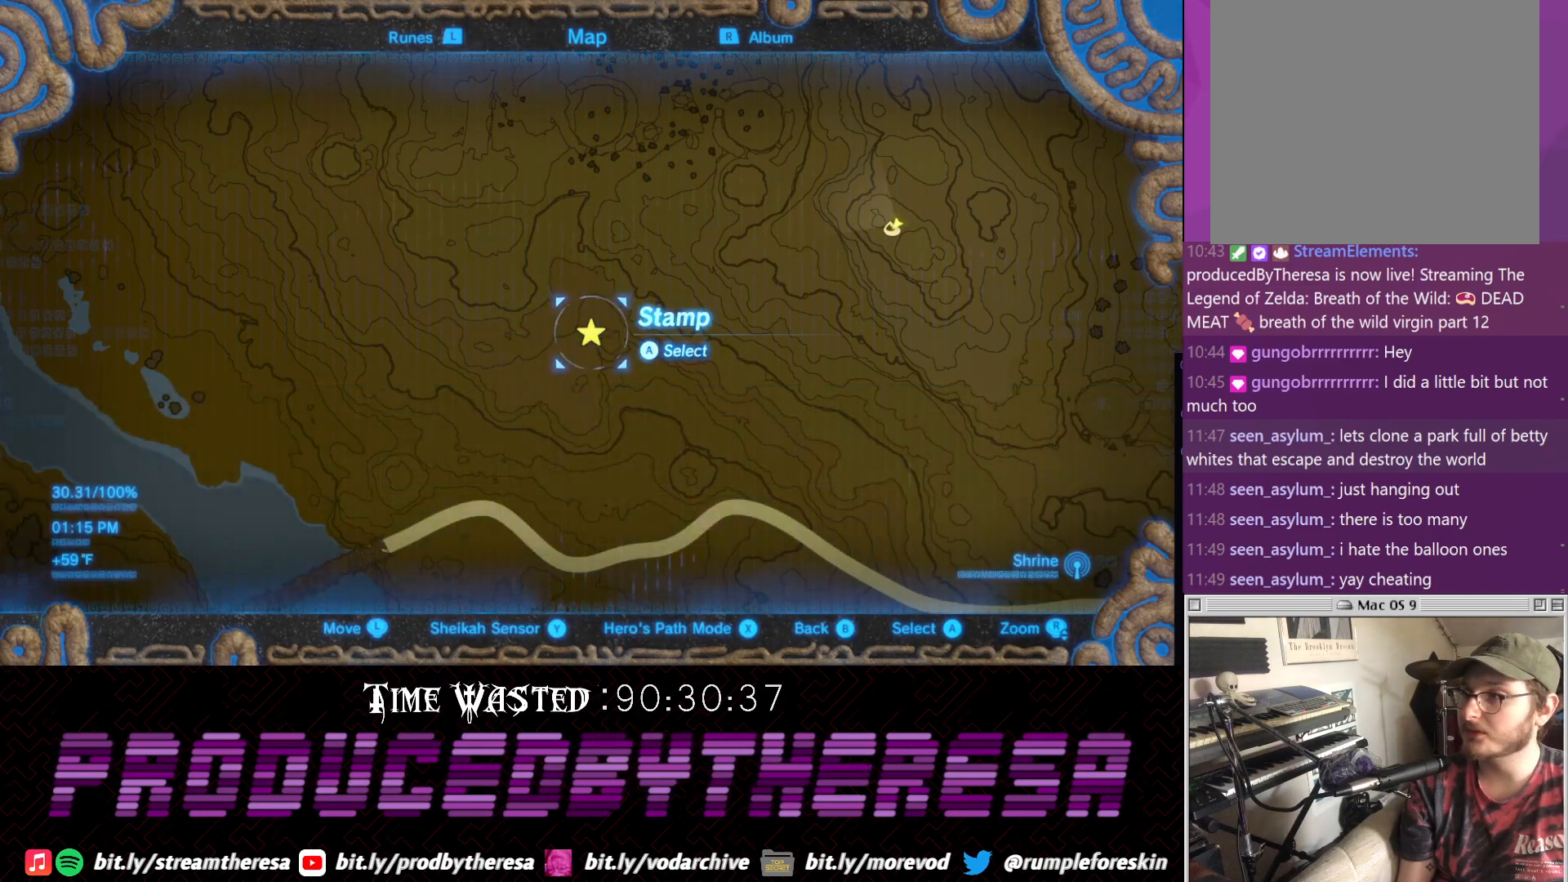
{"dt_ms": 500, "buttons": [], "left_stick": "up-left", "right_stick": "center", "events": [[67, "left_stick", "up-left"]]}
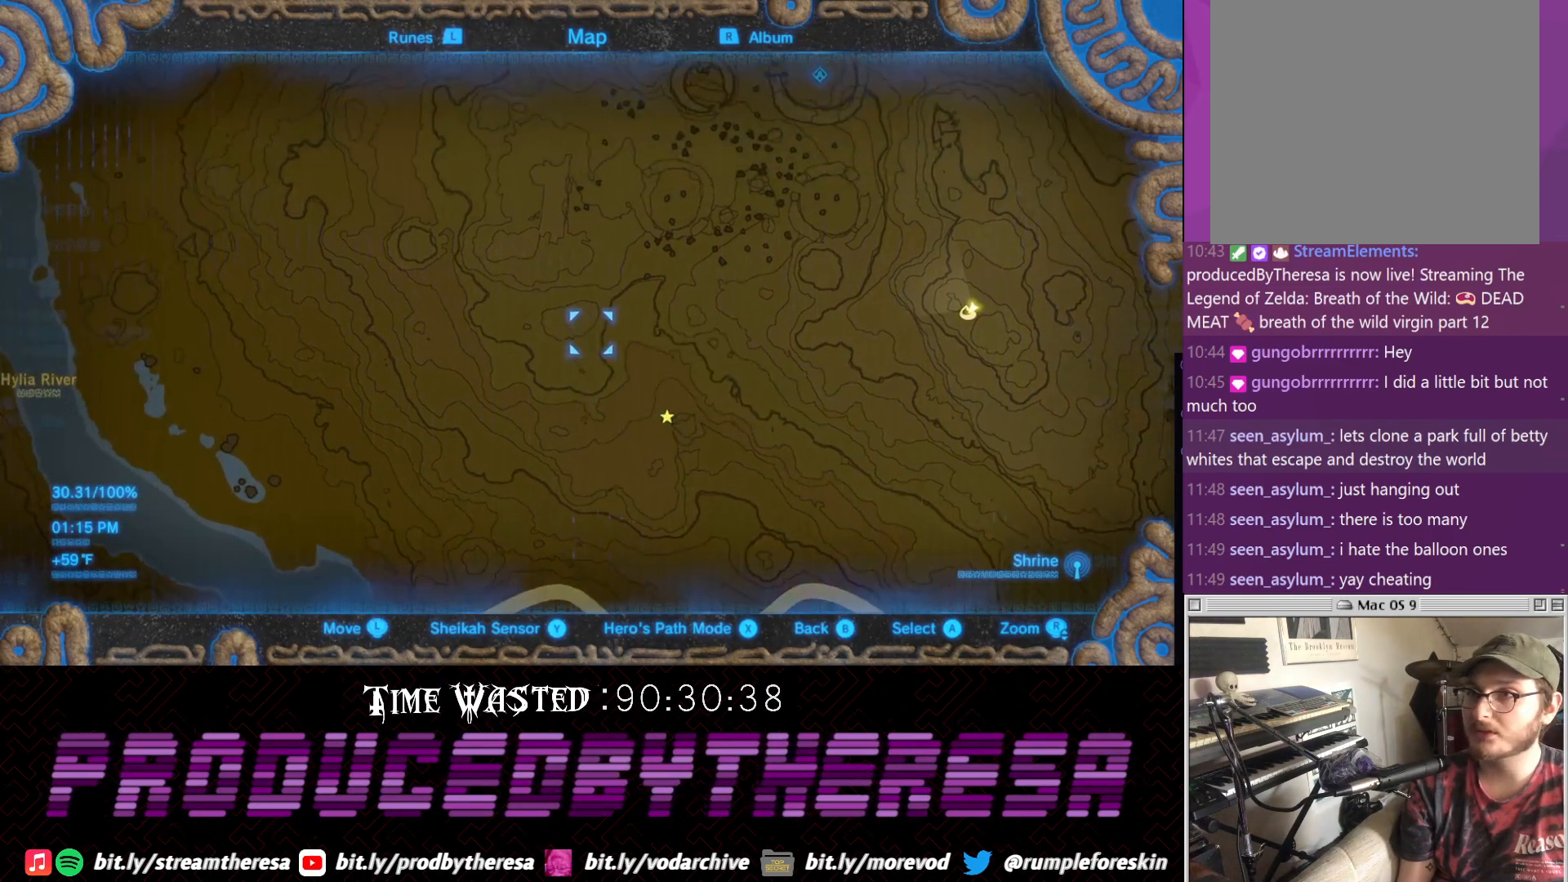
{"dt_ms": 500, "buttons": [], "left_stick": "center", "right_stick": "center", "events": [[133, "left_stick", "center"]]}
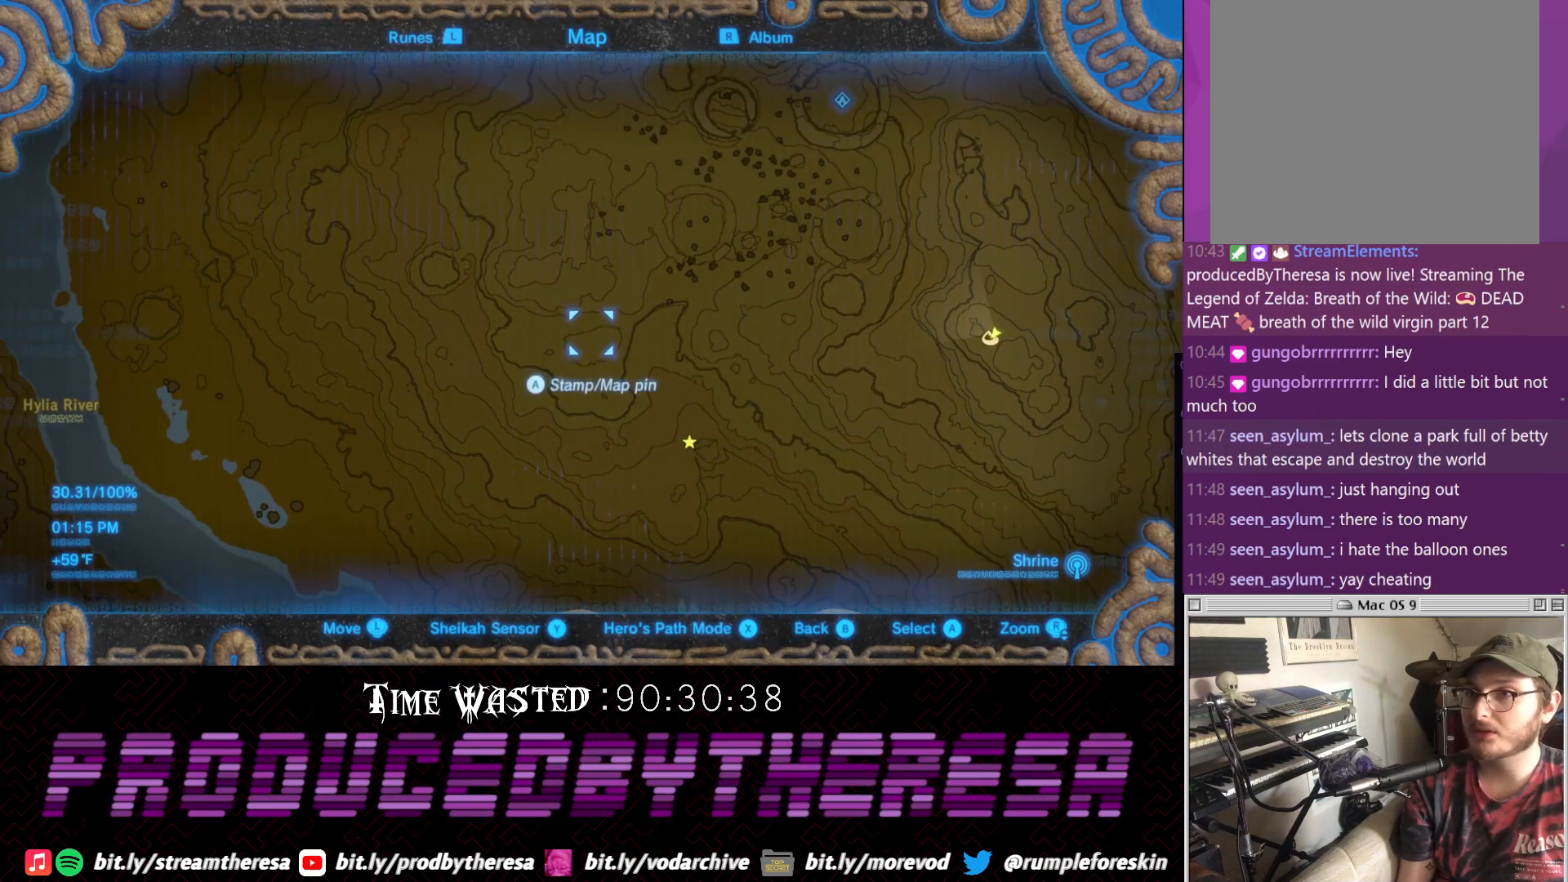
{"dt_ms": 500, "buttons": [], "left_stick": "center", "right_stick": "center", "events": []}
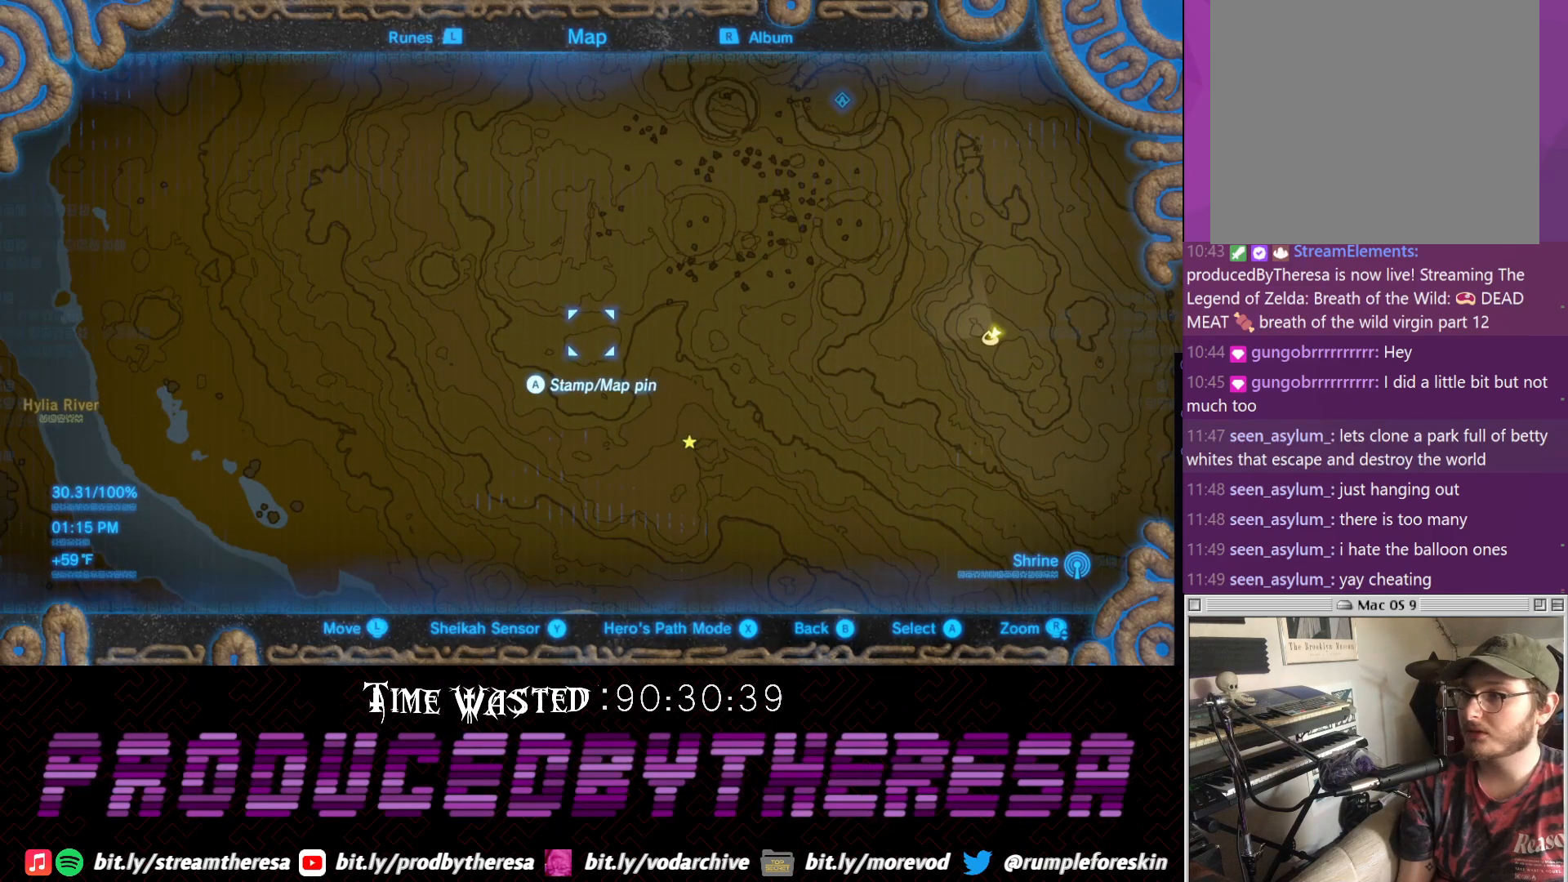
{"dt_ms": 1000, "buttons": [], "left_stick": "up", "right_stick": "center", "events": [[483, "left_stick", "left"], [733, "left_stick", "center"], [933, "left_stick", "up"]]}
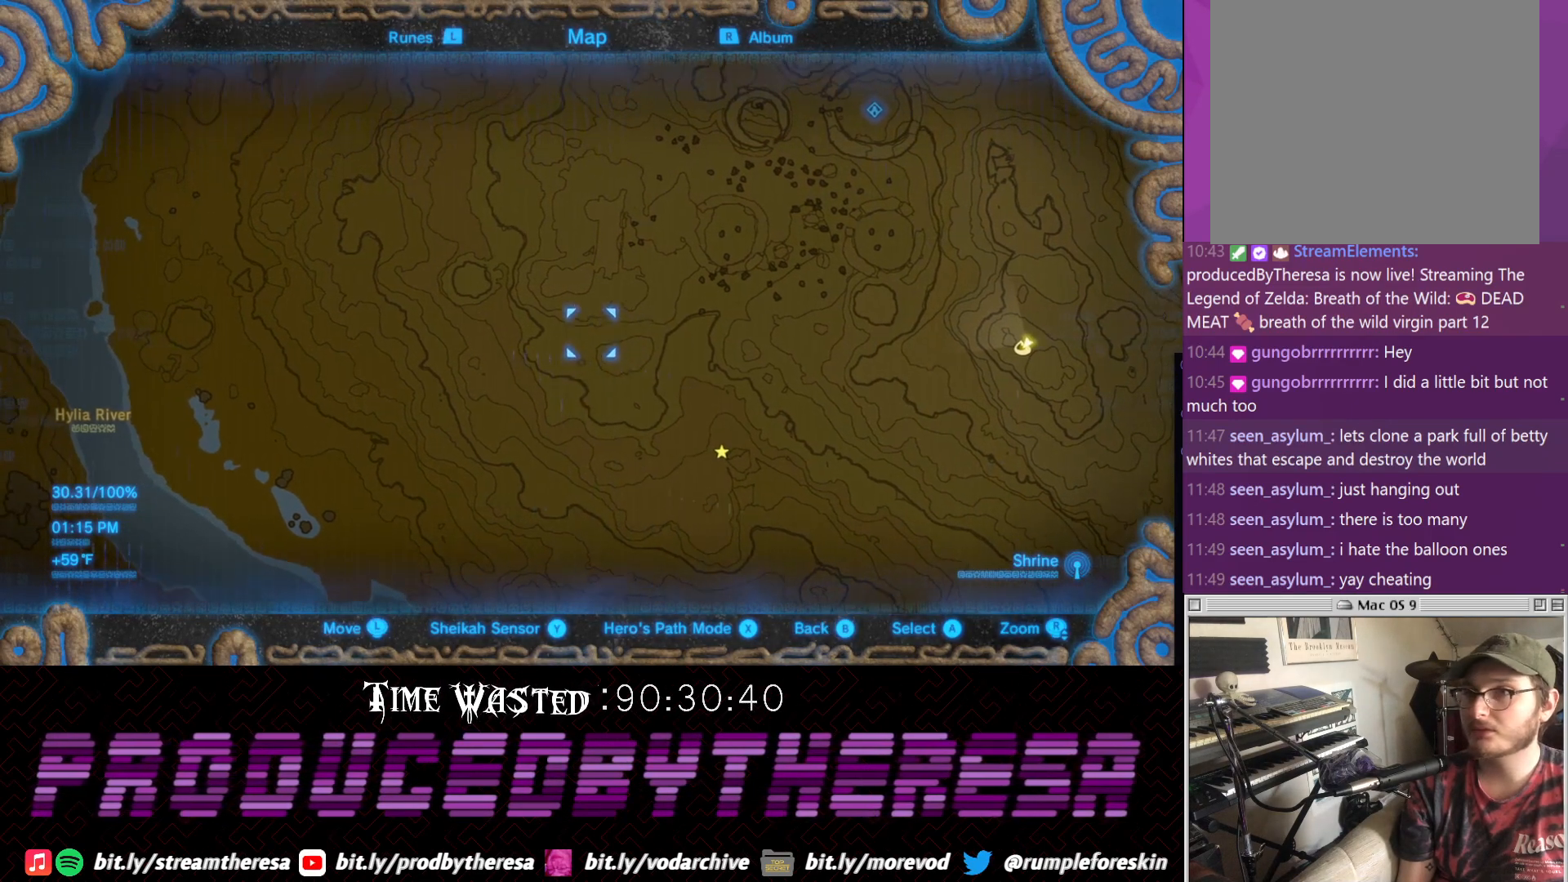
{"dt_ms": 500, "buttons": [], "left_stick": "center", "right_stick": "center", "events": [[300, "left_stick", "center"]]}
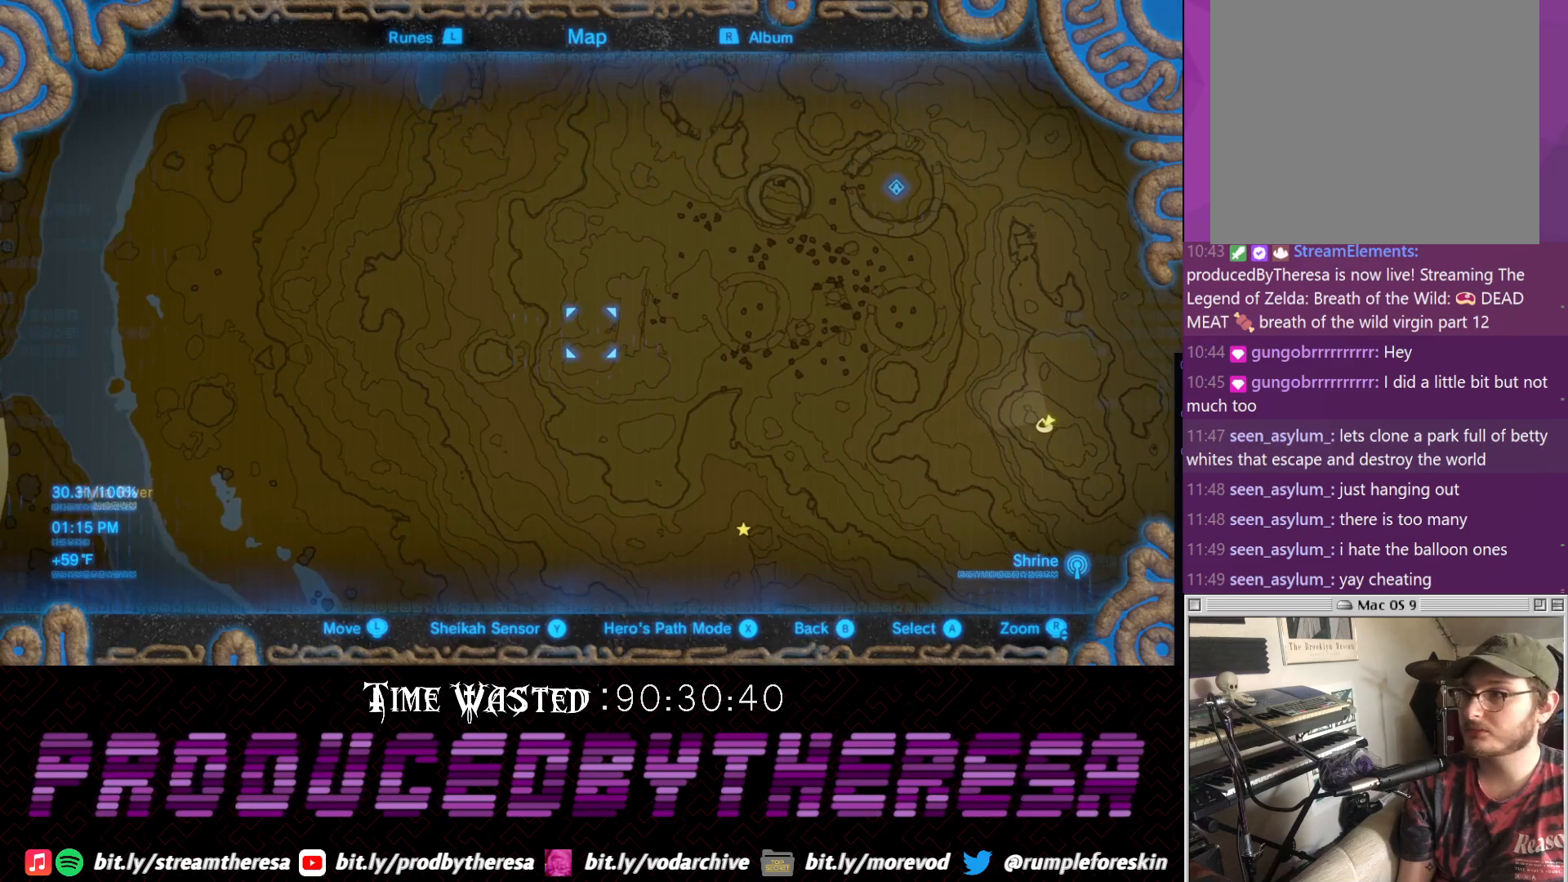
{"dt_ms": 500, "buttons": [], "left_stick": "center", "right_stick": "center", "events": []}
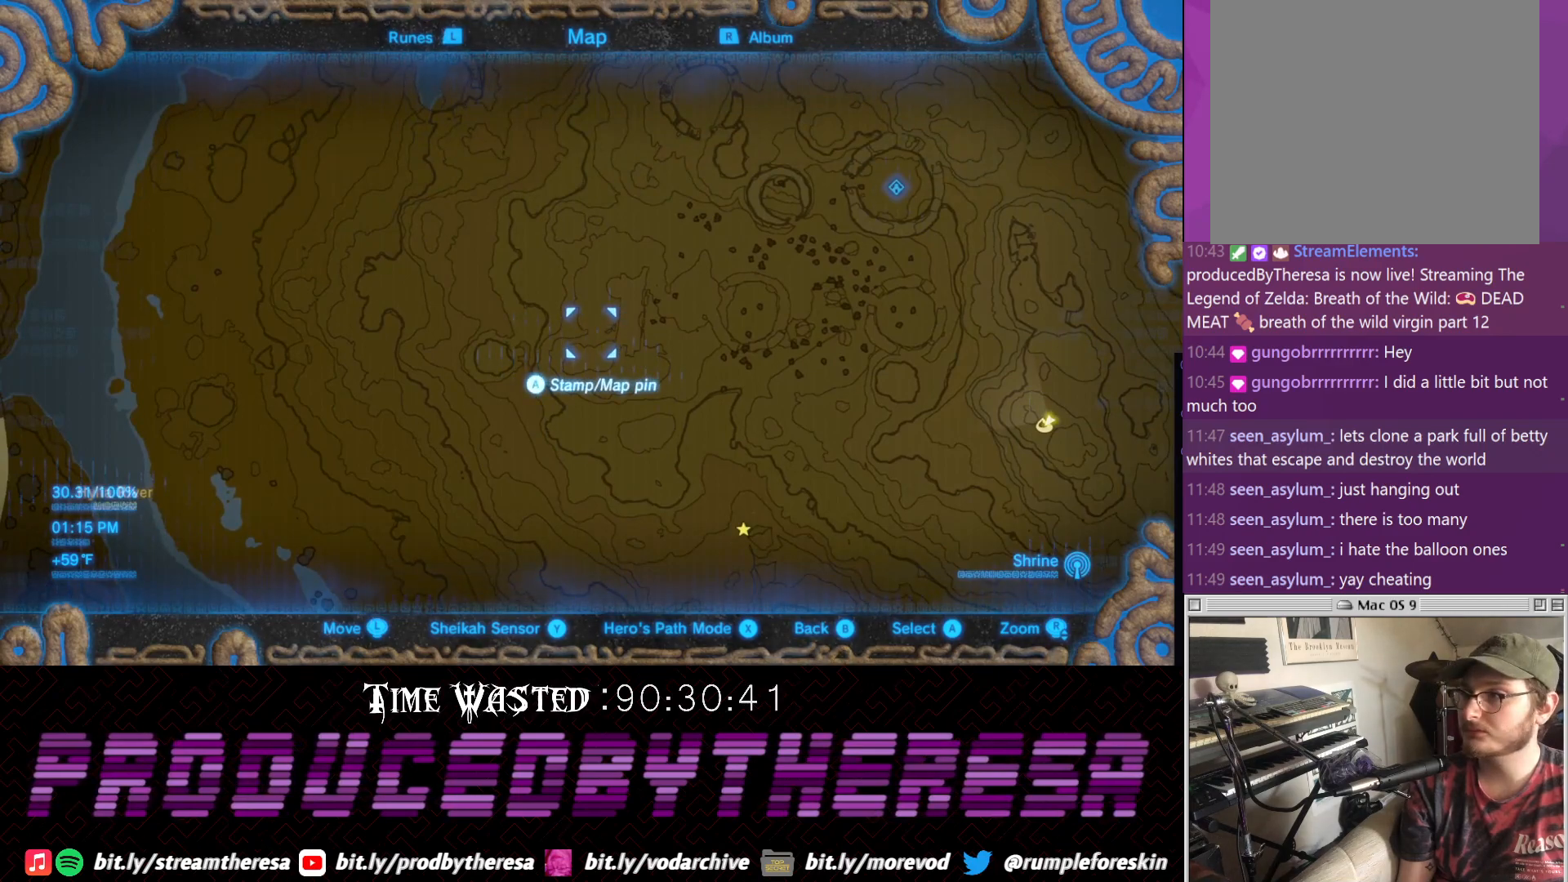
{"dt_ms": 500, "buttons": [], "left_stick": "up-right", "right_stick": "center", "events": [[200, "left_stick", "up-right"]]}
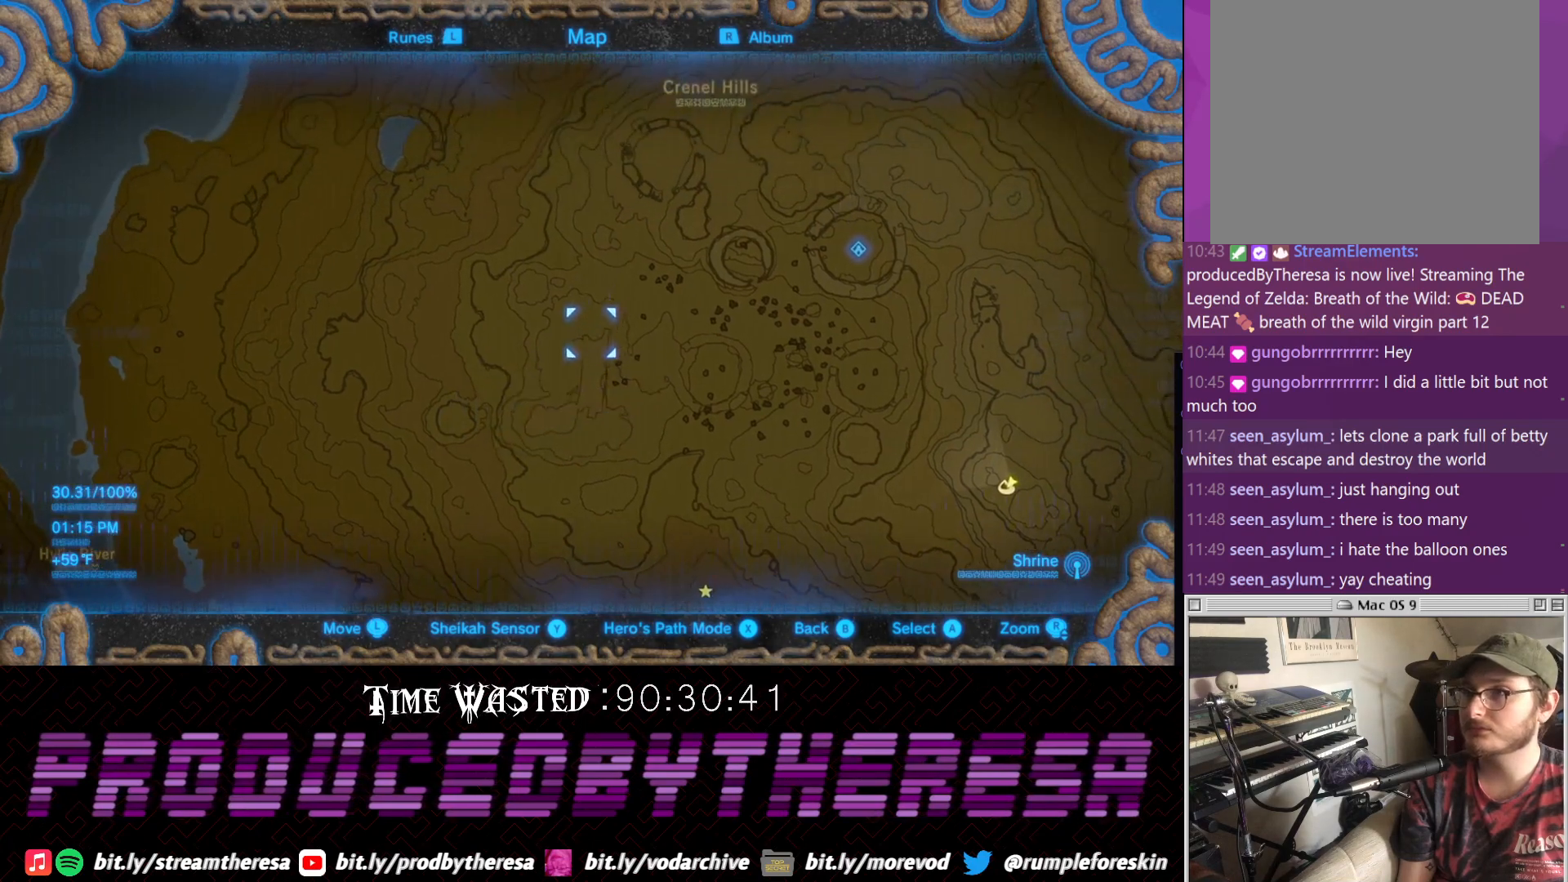
{"dt_ms": 500, "buttons": [], "left_stick": "right", "right_stick": "center", "events": [[217, "left_stick", "right"]]}
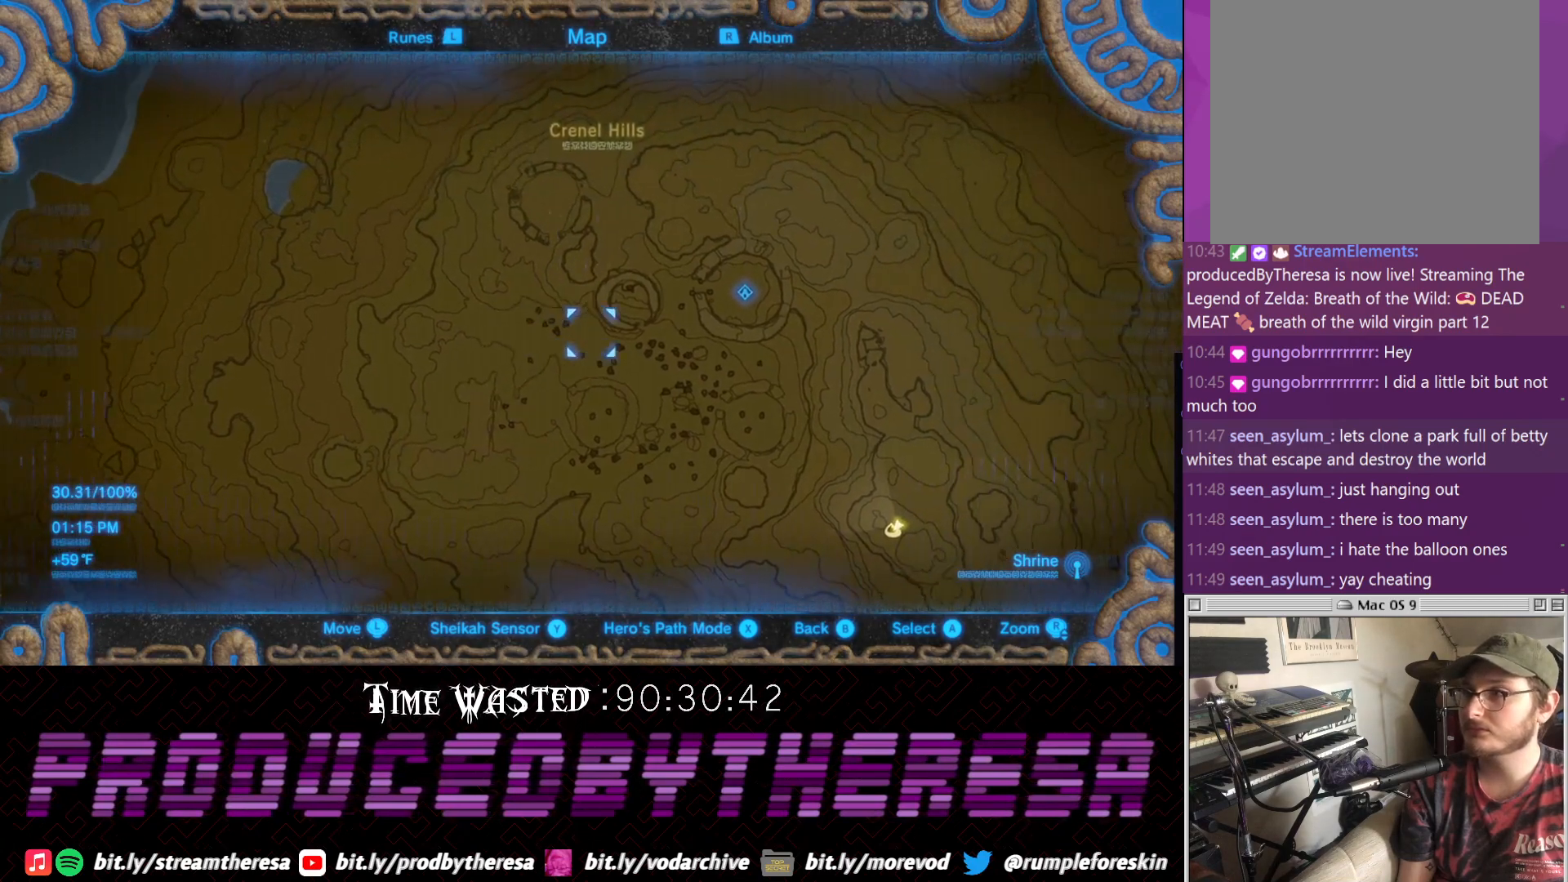
{"dt_ms": 500, "buttons": [], "left_stick": "center", "right_stick": "center", "events": [[100, "left_stick", "center"], [283, "left_stick", "right"], [417, "left_stick", "up"], [483, "left_stick", "center"]]}
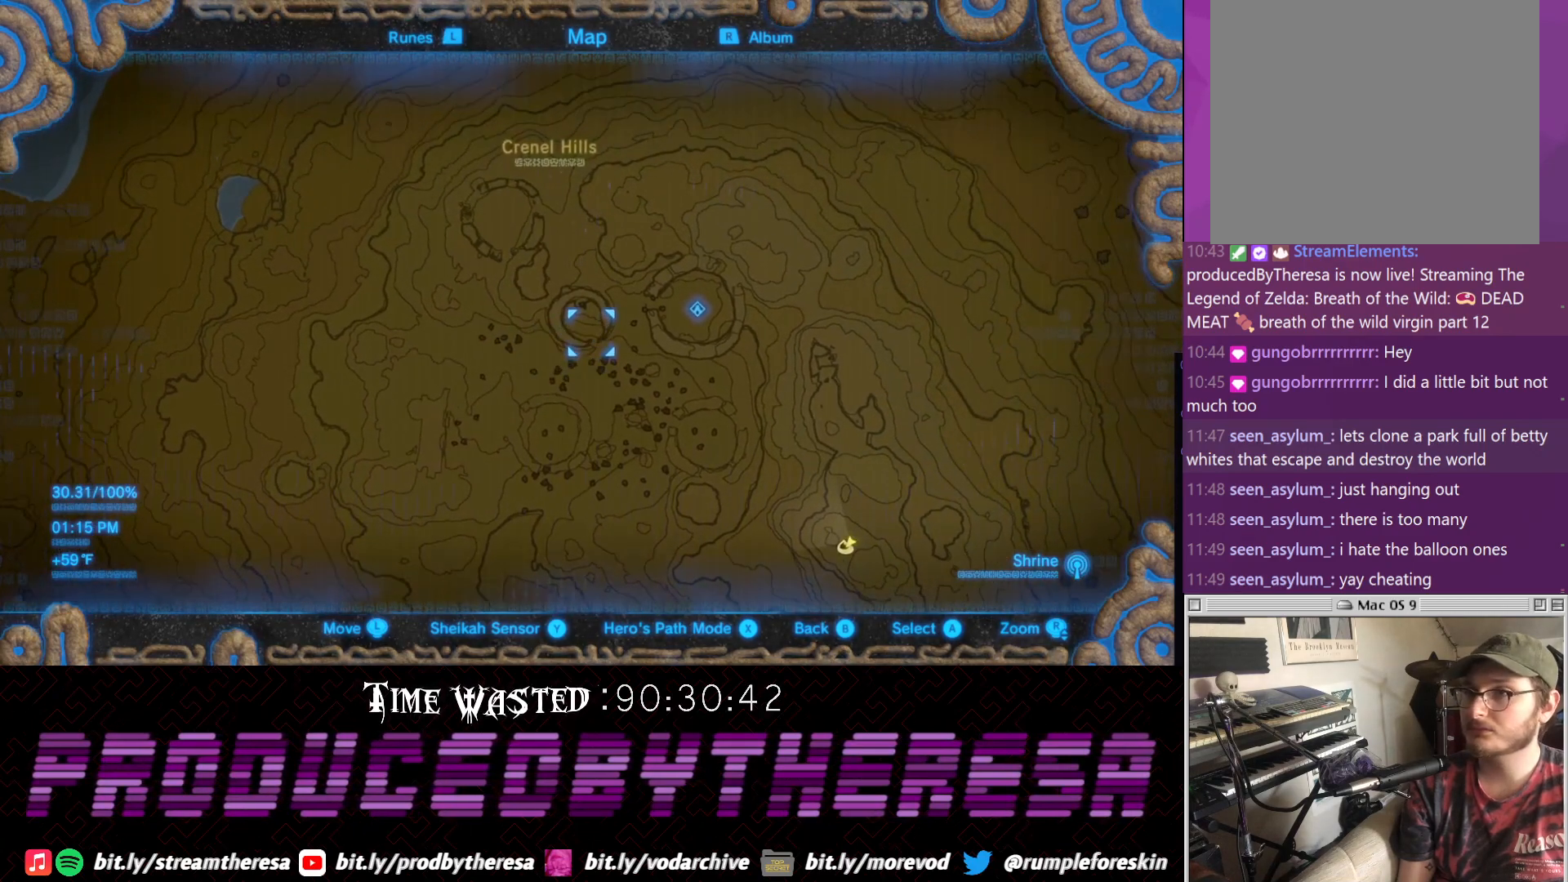
{"dt_ms": 500, "buttons": [], "left_stick": "center", "right_stick": "center", "events": [[233, "CIRCLE", "down"], [367, "CIRCLE", "up"]]}
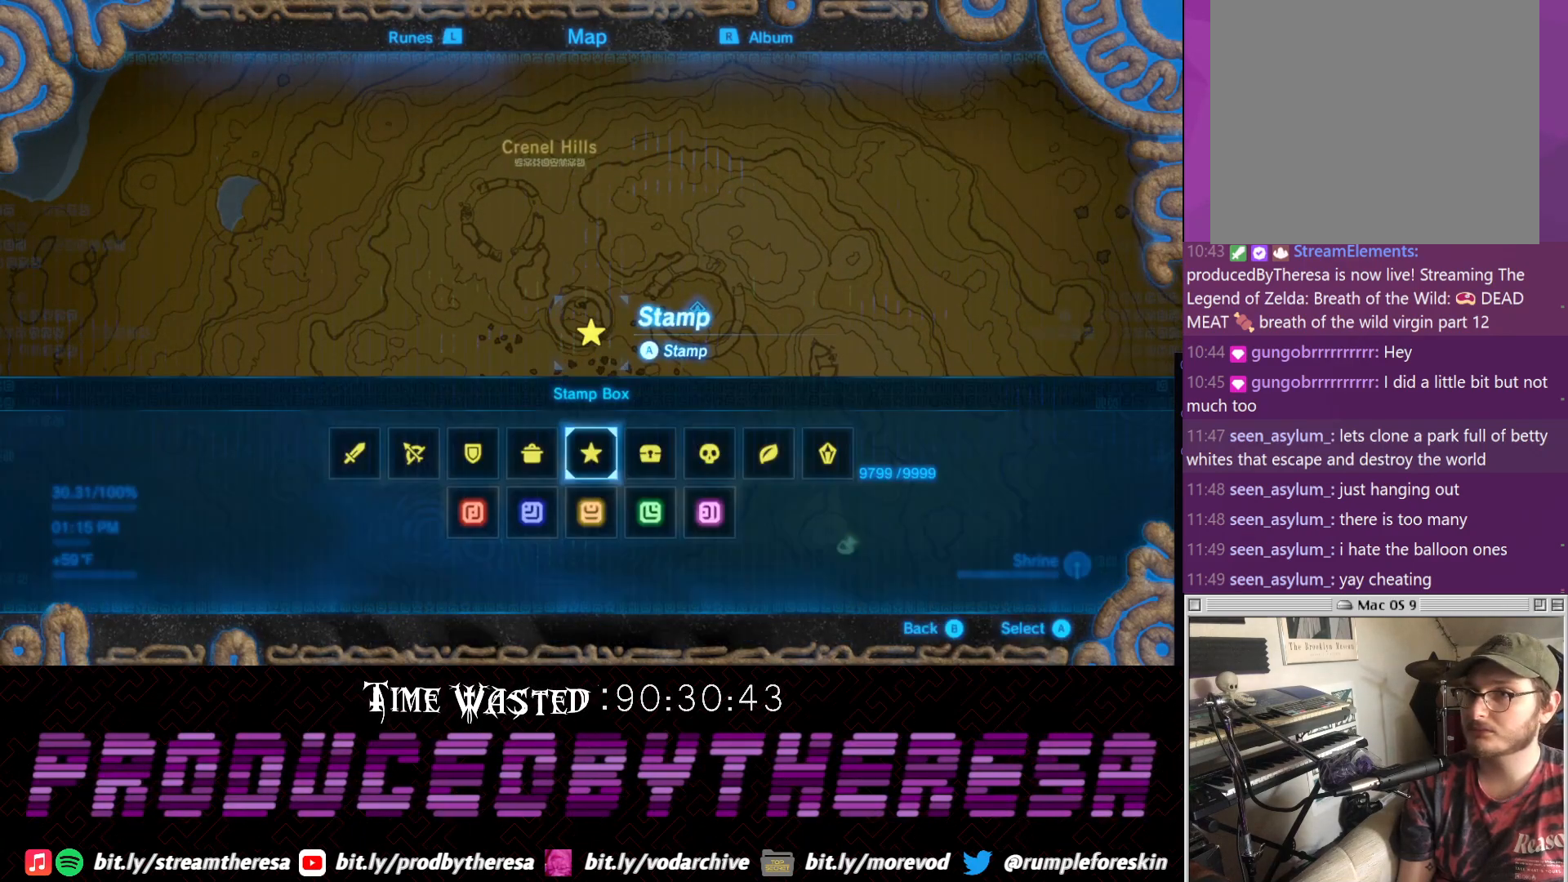
{"dt_ms": 500, "buttons": [], "left_stick": "down", "right_stick": "center", "events": [[133, "CIRCLE", "down"], [250, "CIRCLE", "up"], [317, "left_stick", "down"]]}
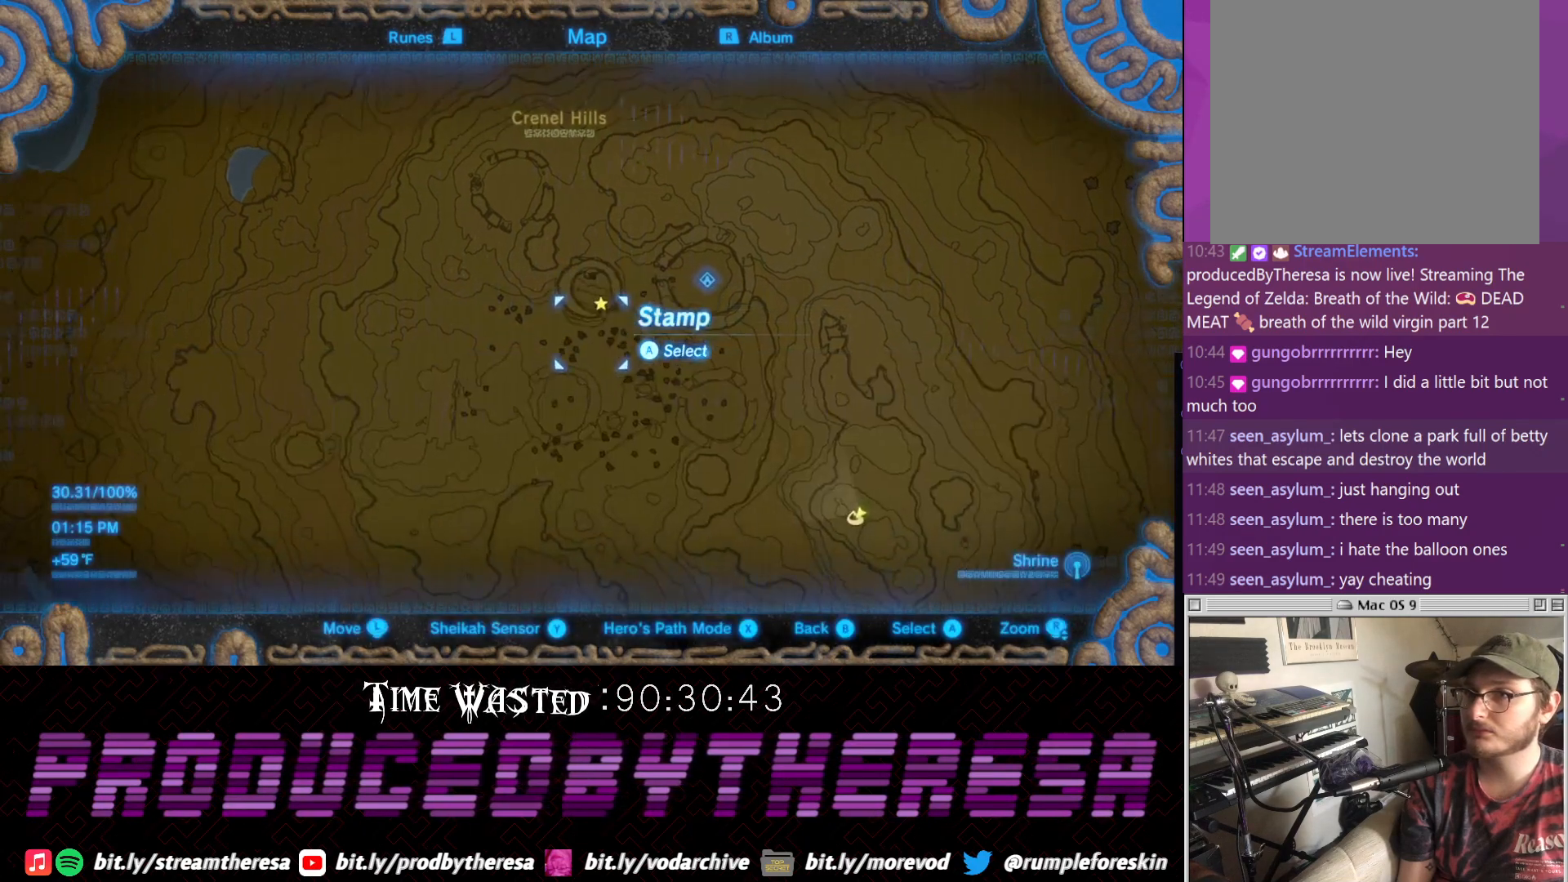
{"dt_ms": 500, "buttons": [], "left_stick": "down-left", "right_stick": "center", "events": [[117, "left_stick", "down-left"]]}
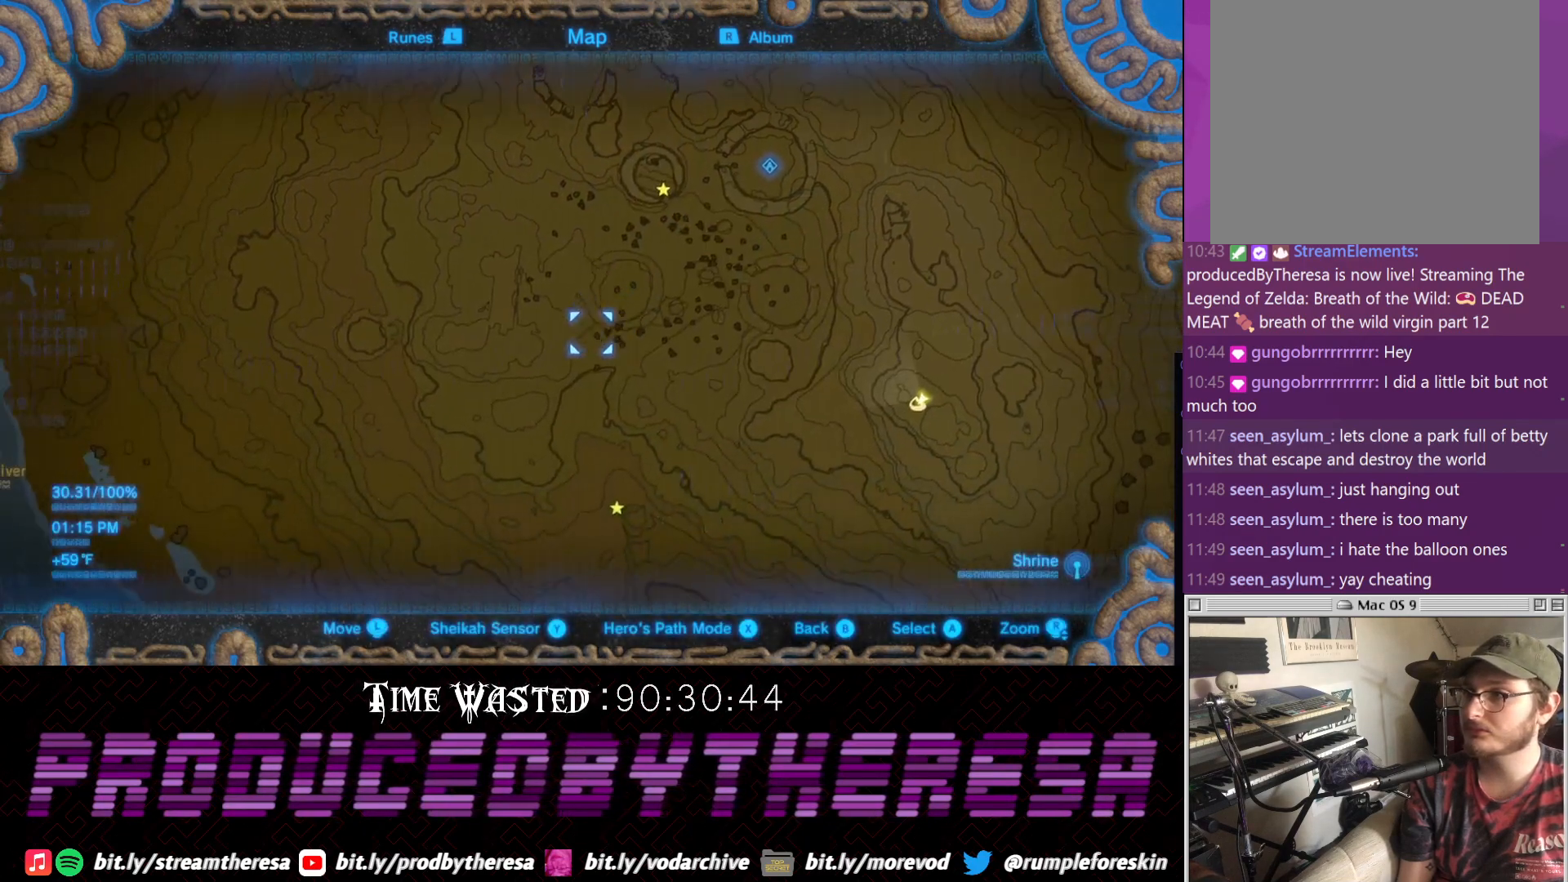
{"dt_ms": 500, "buttons": [], "left_stick": "center", "right_stick": "center", "events": [[467, "left_stick", "center"]]}
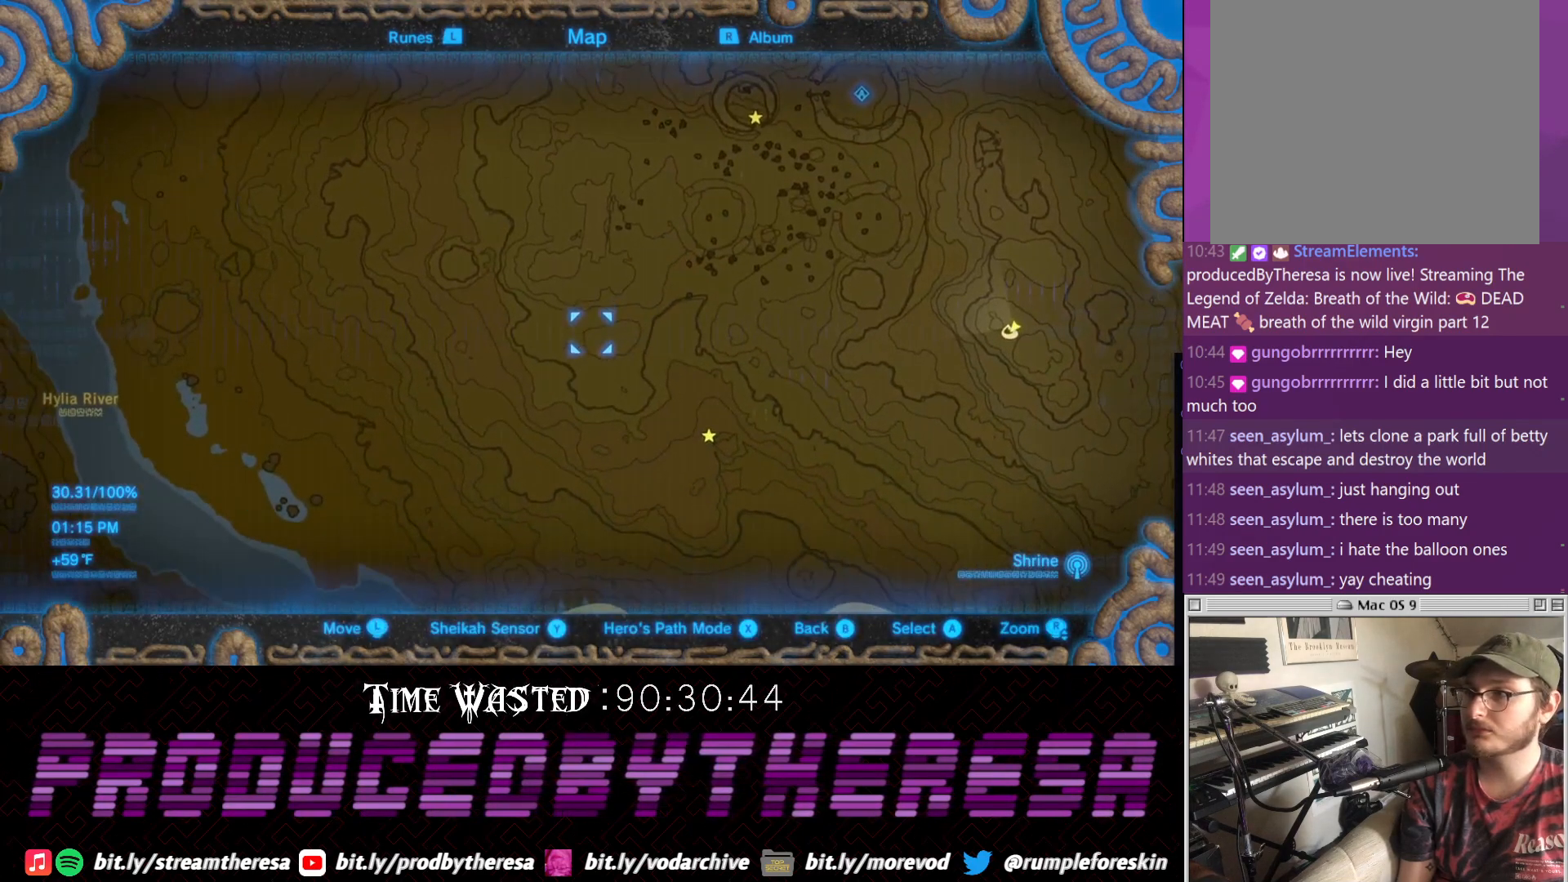
{"dt_ms": 500, "buttons": [], "left_stick": "center", "right_stick": "center", "events": []}
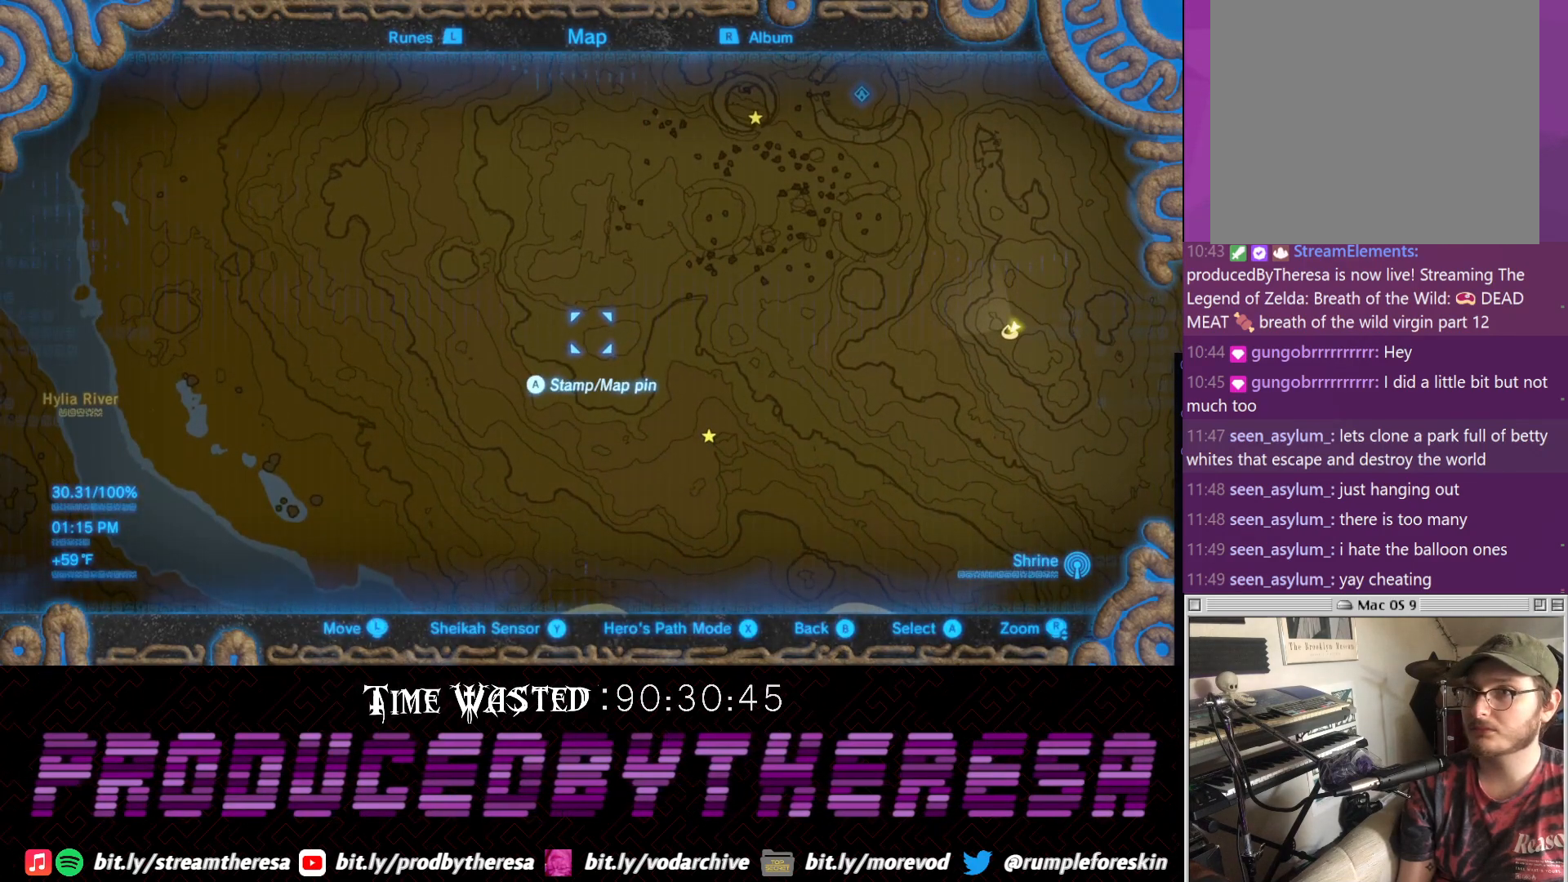
{"dt_ms": 500, "buttons": [], "left_stick": "center", "right_stick": "center", "events": [[17, "left_stick", "up"], [350, "left_stick", "center"]]}
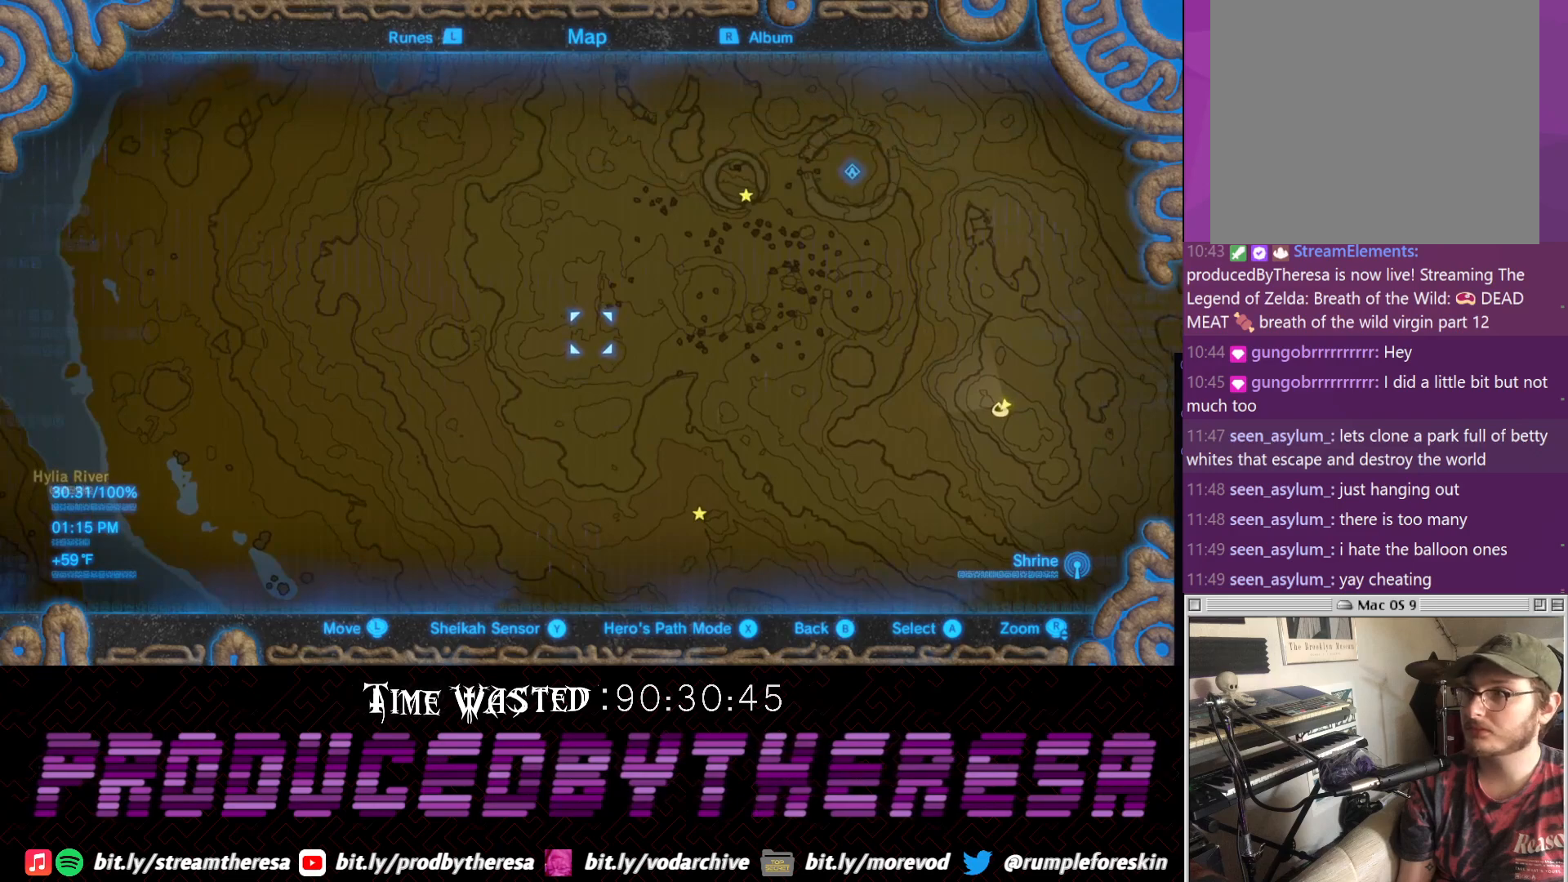
{"dt_ms": 500, "buttons": [], "left_stick": "center", "right_stick": "center", "events": [[167, "left_stick", "up-left"], [233, "left_stick", "center"]]}
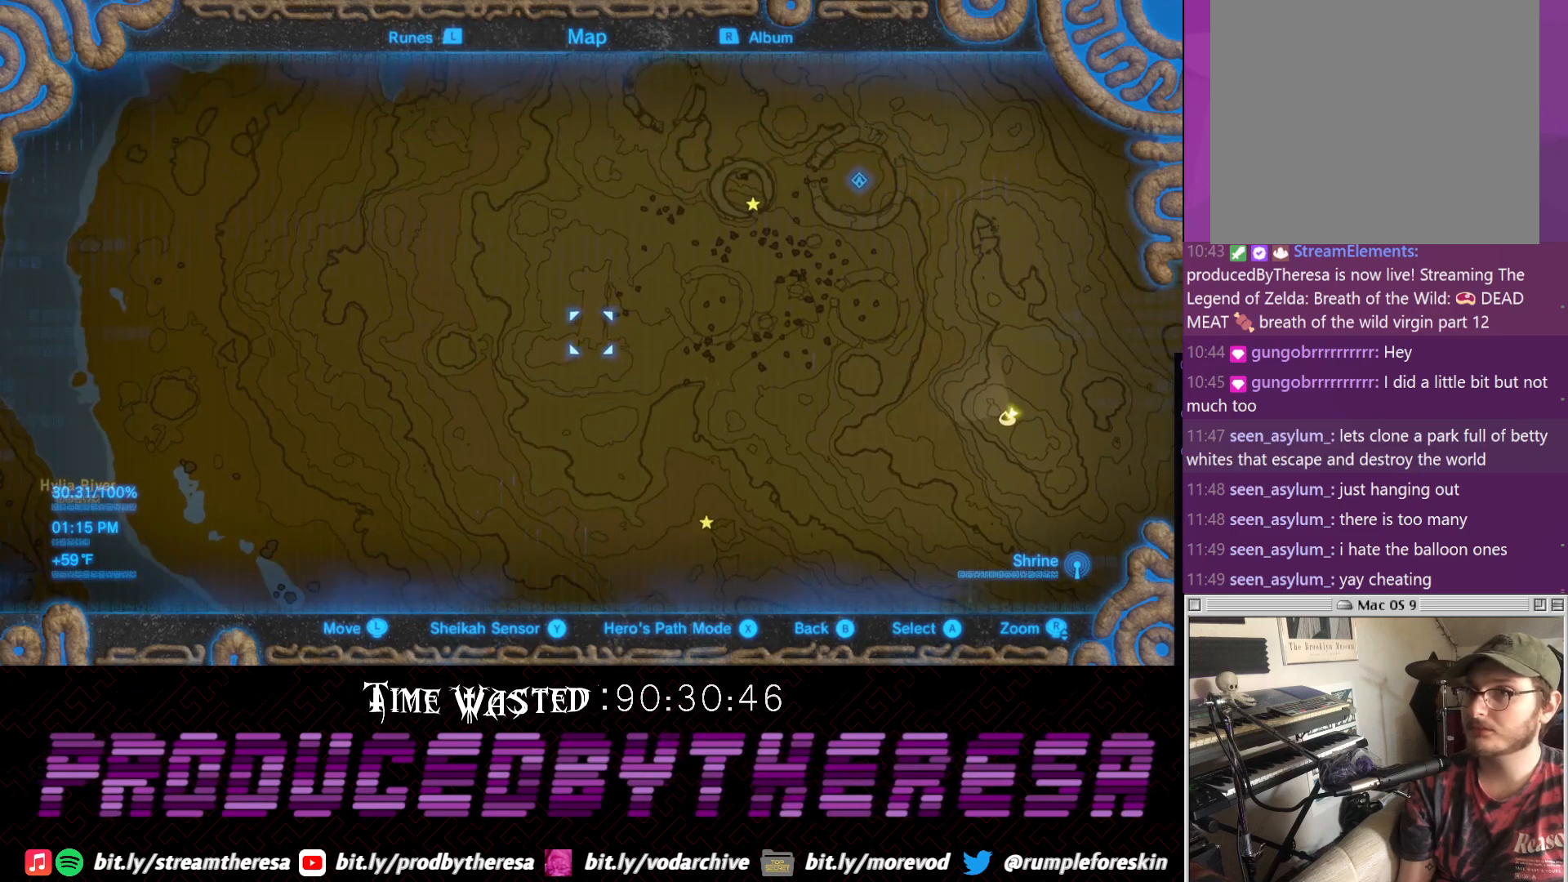
{"dt_ms": 1000, "buttons": [], "left_stick": "center", "right_stick": "center", "events": [[50, "left_stick", "up"], [117, "left_stick", "center"], [167, "CIRCLE", "down"], [300, "CIRCLE", "up"], [450, "CIRCLE", "down"], [617, "CIRCLE", "up"], [700, "CROSS", "down"], [833, "CROSS", "up"]]}
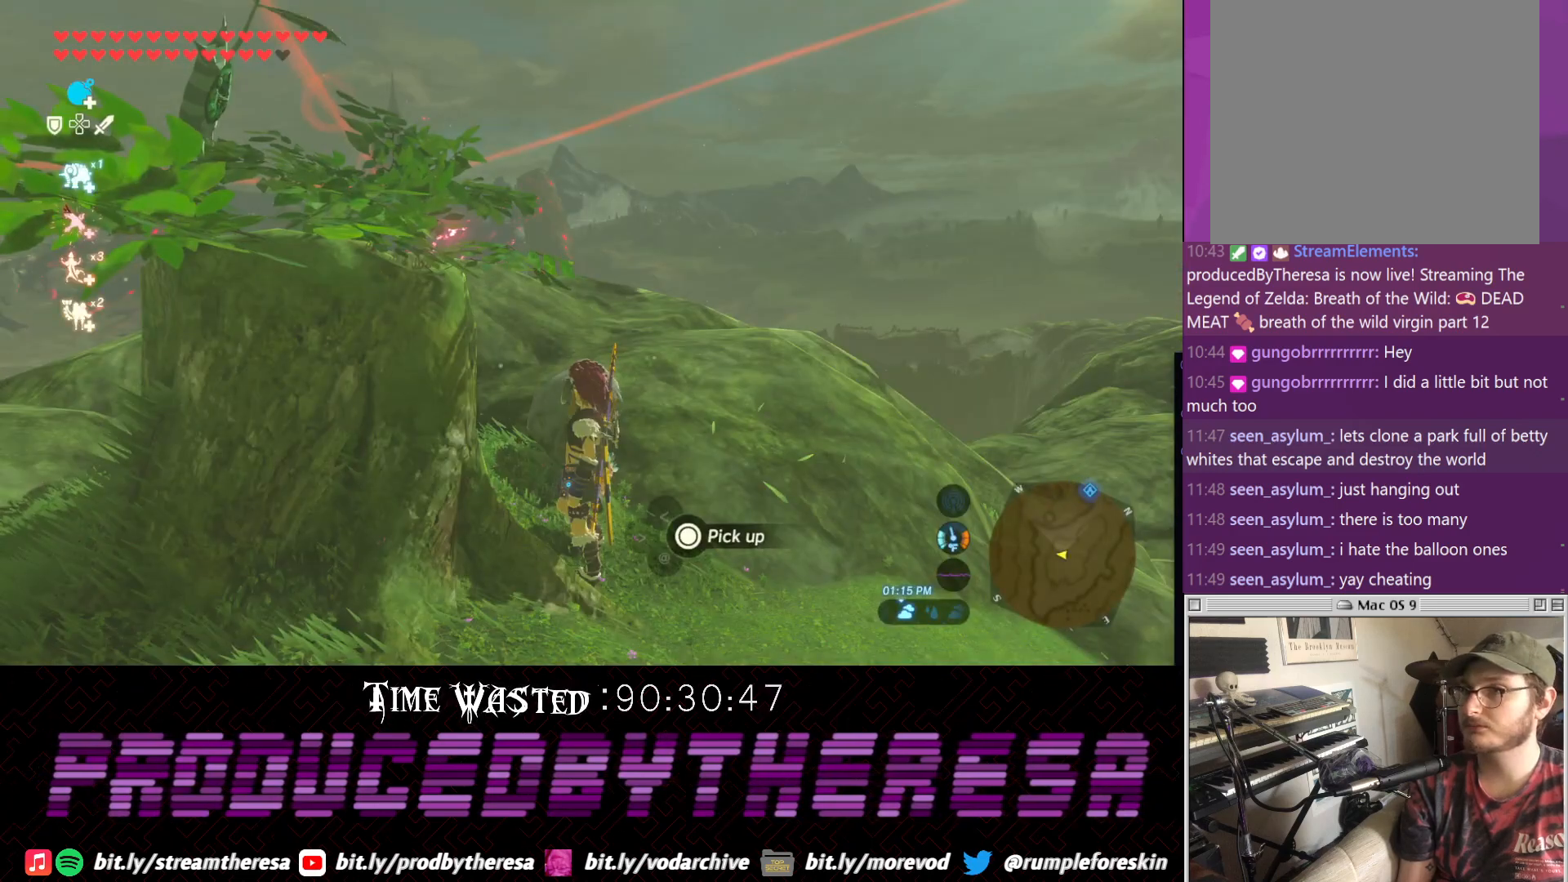
{"dt_ms": 500, "buttons": [], "left_stick": "up", "right_stick": "up", "events": [[250, "right_stick", "up"], [400, "left_stick", "up"]]}
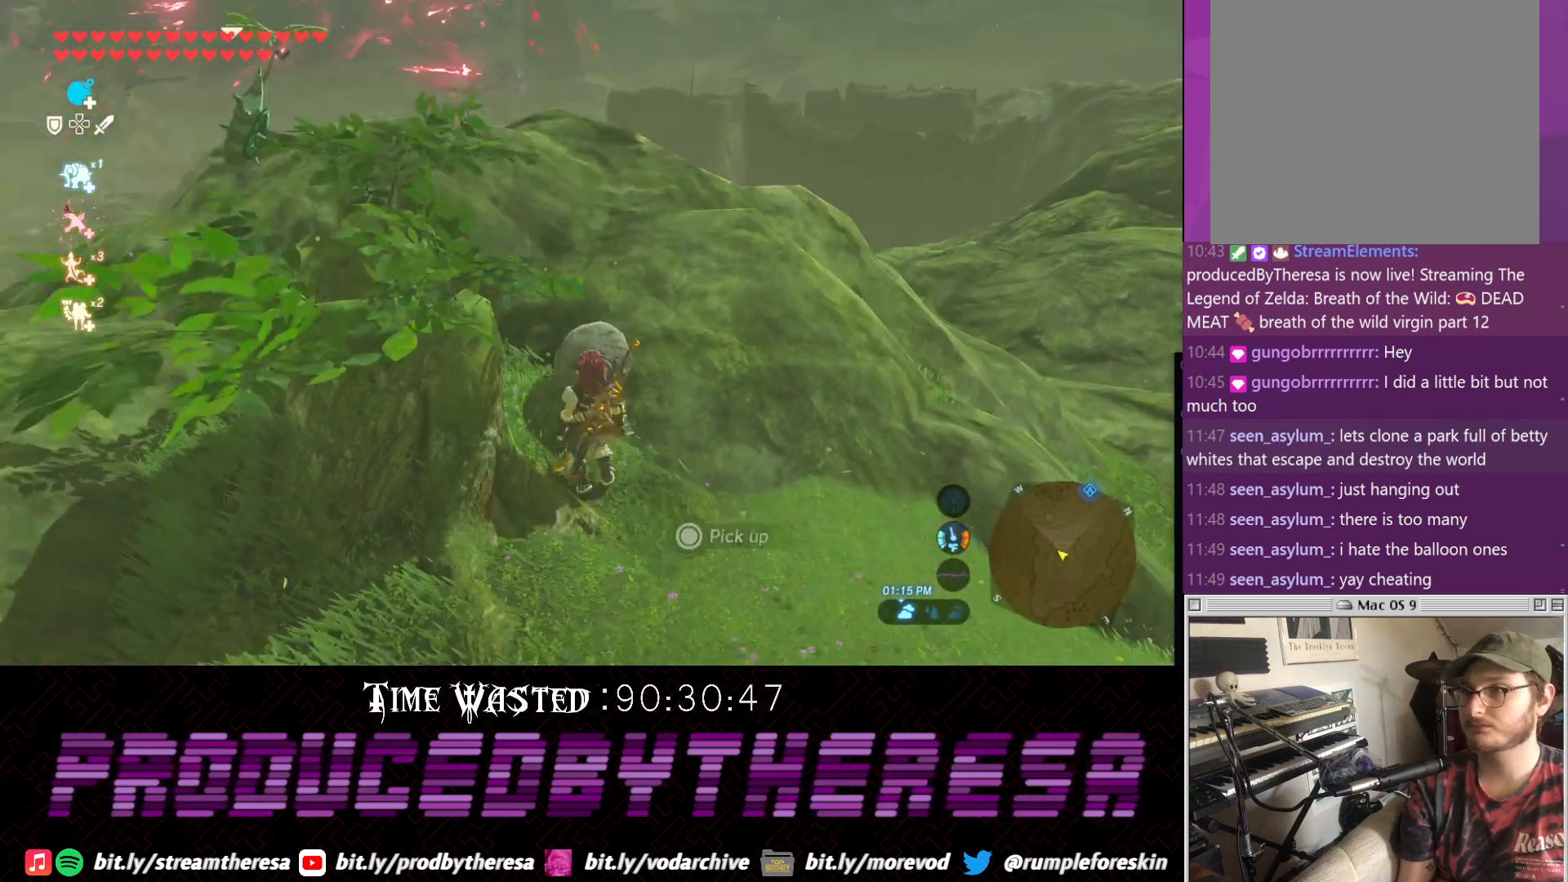
{"dt_ms": 500, "buttons": [], "left_stick": "center", "right_stick": "down-left", "events": [[67, "right_stick", "left"], [133, "right_stick", "center"], [200, "right_stick", "left"], [483, "left_stick", "center"], [483, "right_stick", "down-left"]]}
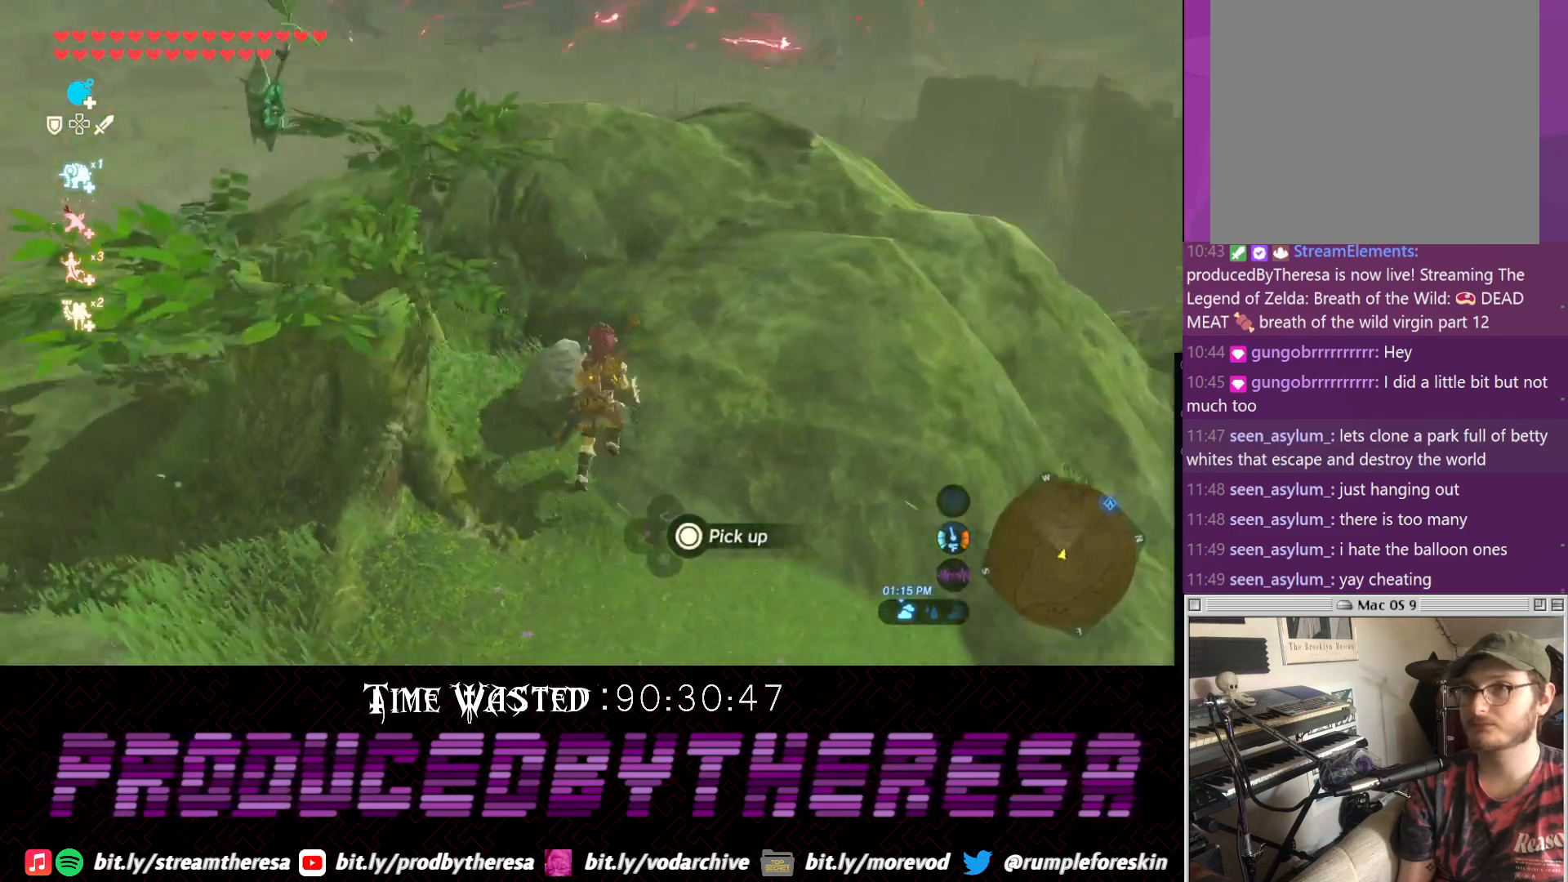
{"dt_ms": 500, "buttons": [], "left_stick": "center", "right_stick": "center", "events": [[83, "right_stick", "center"], [400, "right_stick", "down-right"], [483, "right_stick", "center"]]}